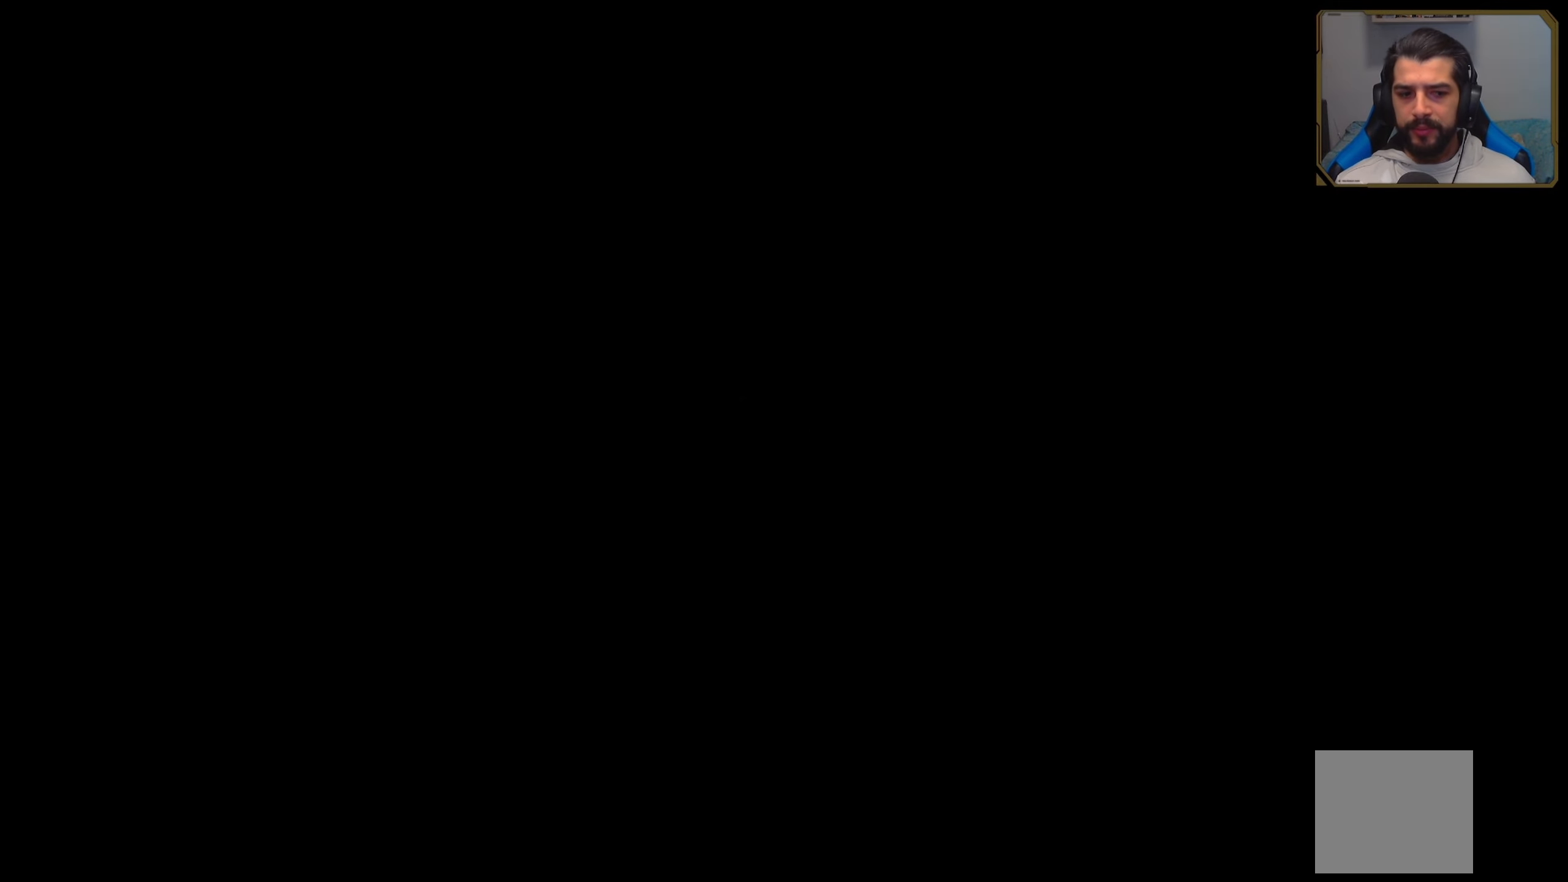
Gameplay with a controller (Xbox layout); each line is a JSON object with the inputs held at the frame after it. "events" lists button and stick changes between this image and that frame as [ms after this image, input, new state], when the widget could be followed in between. Not read: right_stick.
{"buttons": [], "left_stick": "center", "events": []}
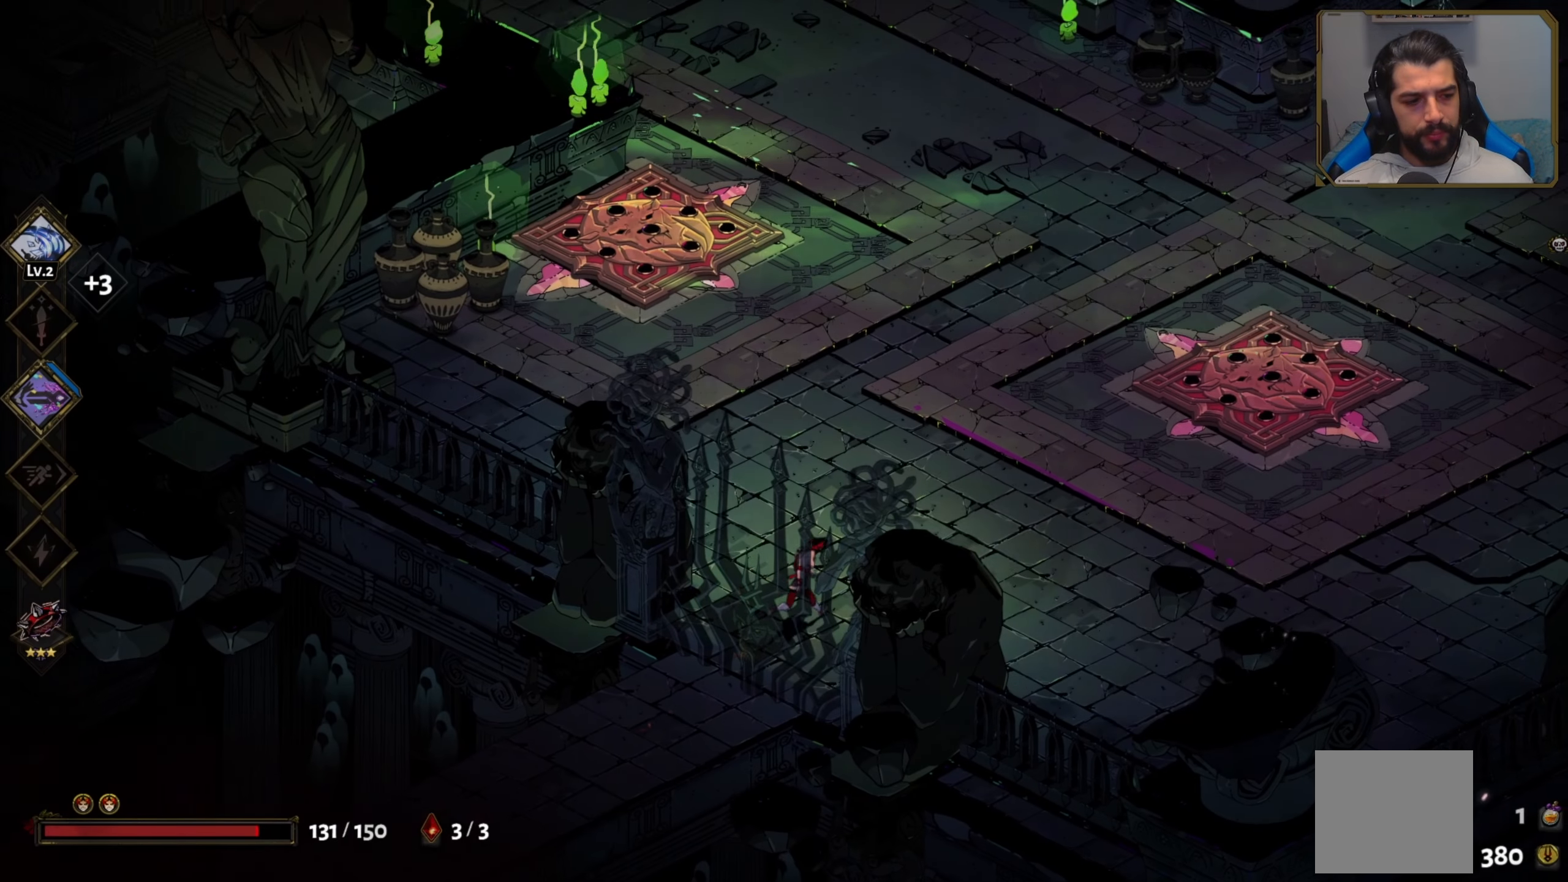
{"buttons": [], "left_stick": "center", "events": []}
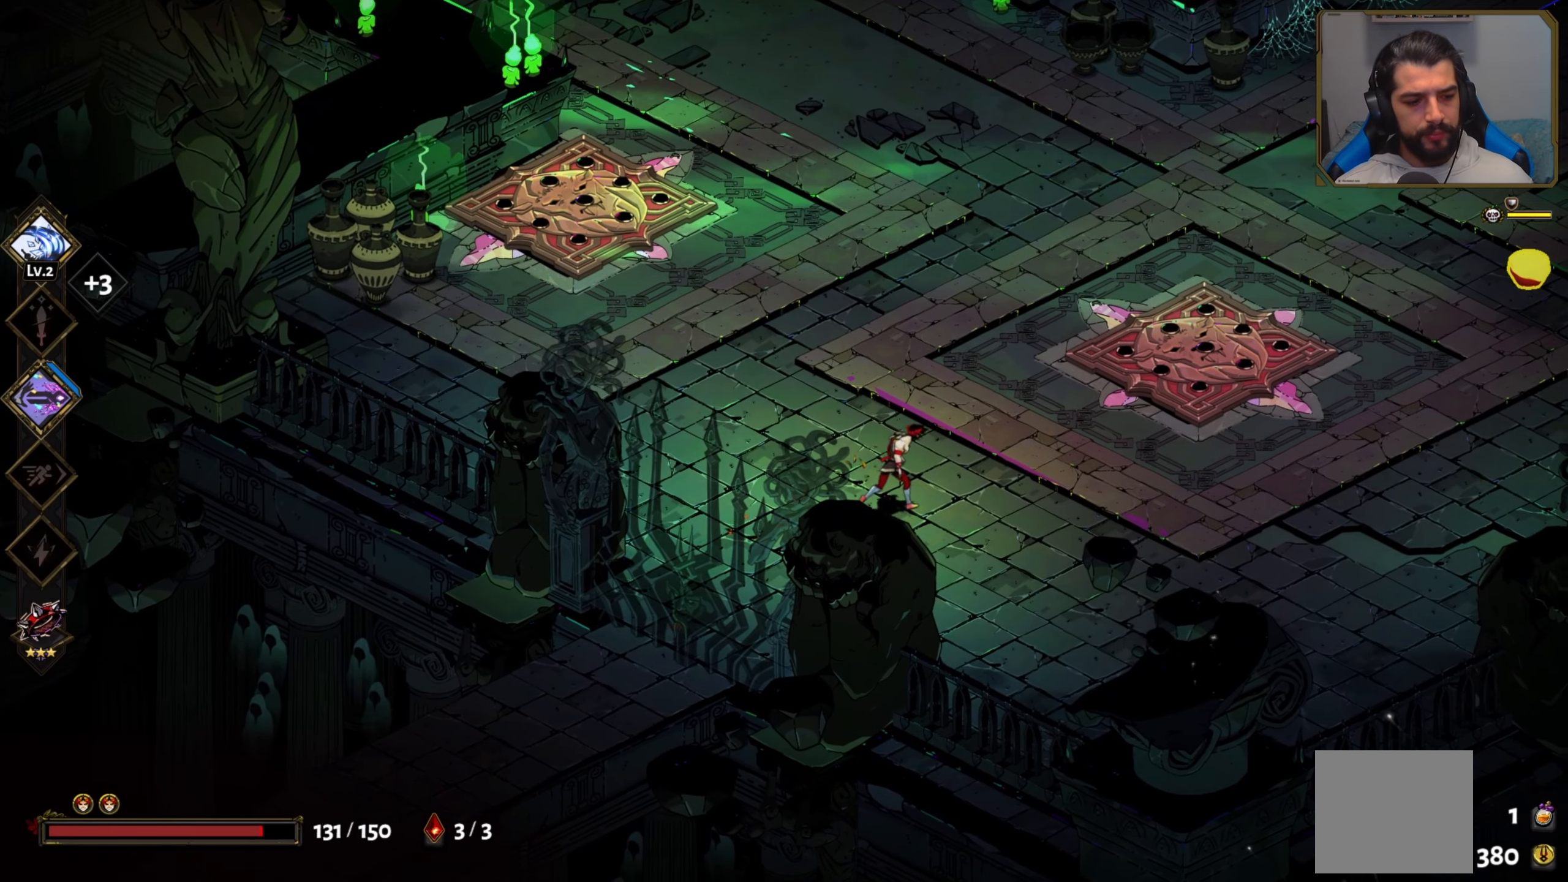
{"buttons": [], "left_stick": "up-right", "events": [[316, "left_stick", "up-right"]]}
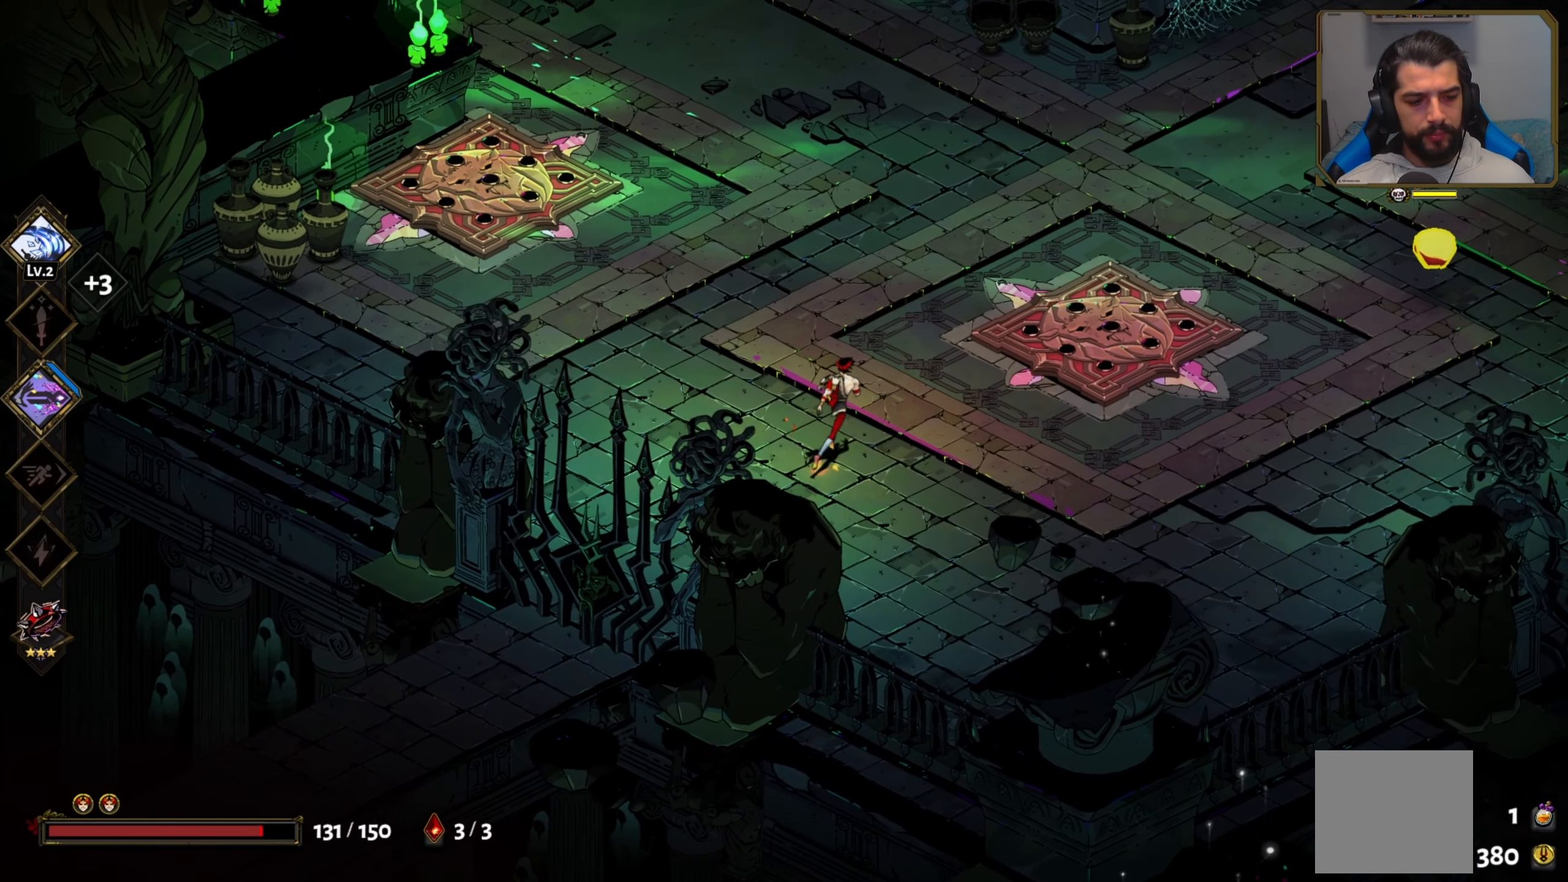
{"buttons": [], "left_stick": "up", "events": [[450, "left_stick", "up"]]}
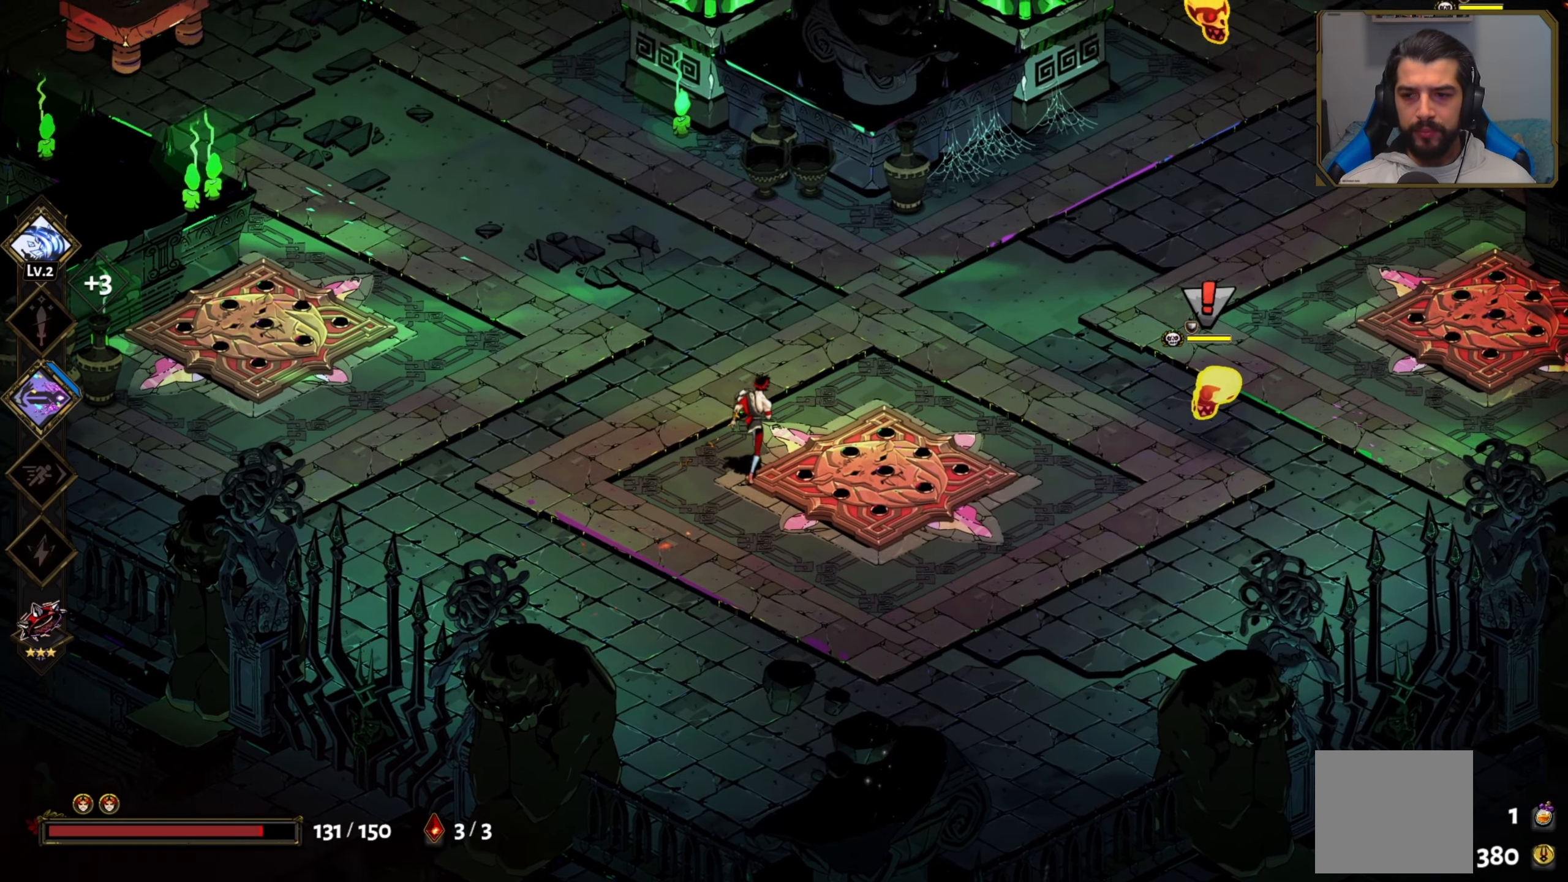
{"buttons": ["X"], "left_stick": "down-right", "events": [[117, "left_stick", "up-right"], [233, "left_stick", "right"], [367, "A", "down"], [383, "left_stick", "down-right"], [433, "X", "down"], [467, "A", "up"]]}
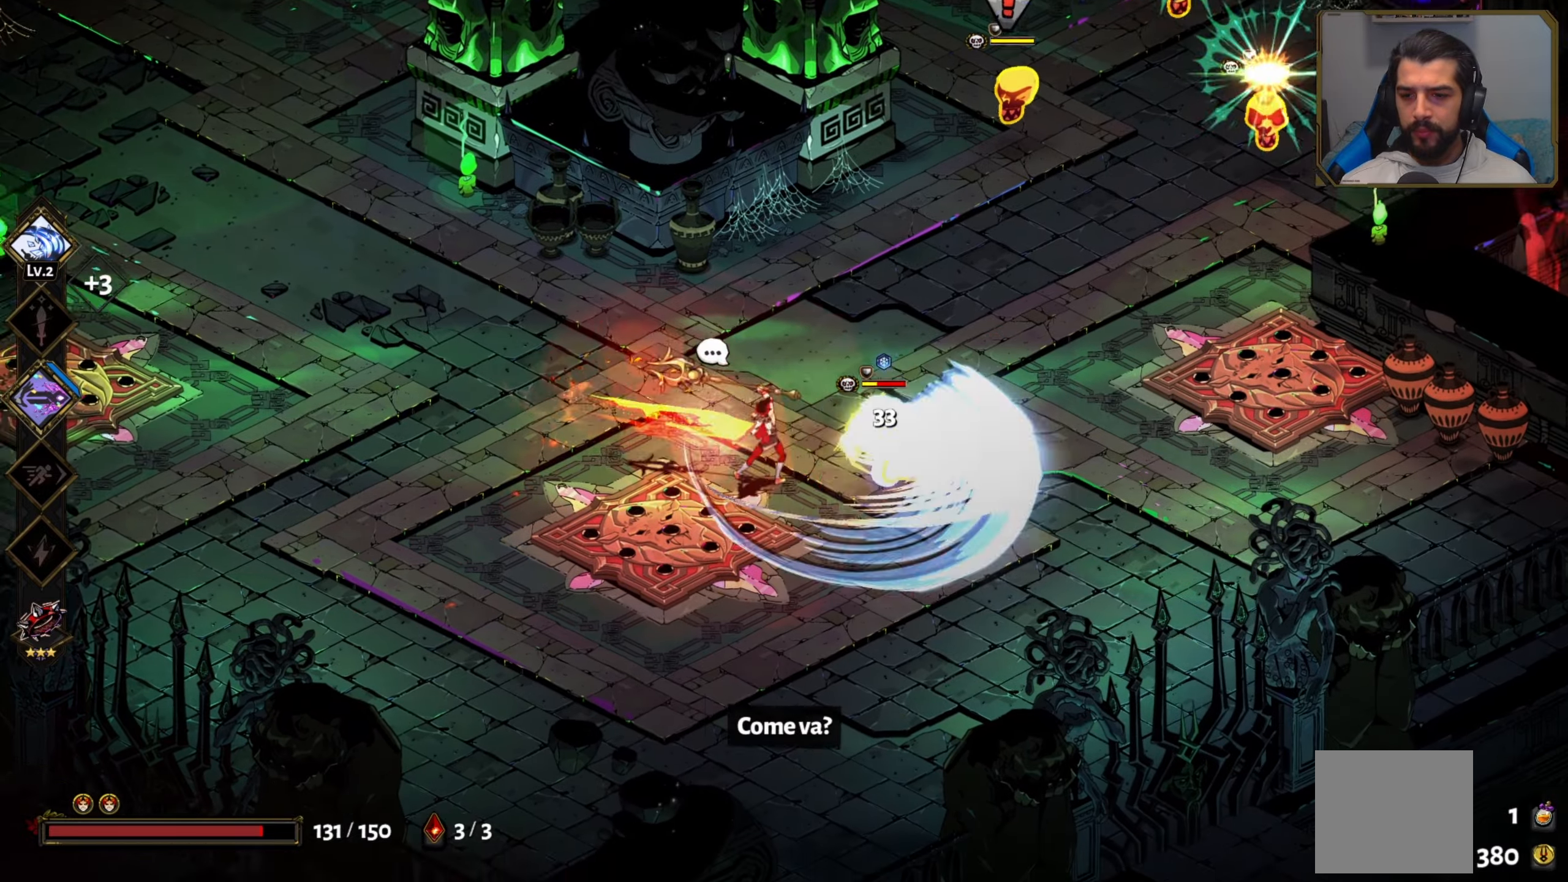
{"buttons": ["X"], "left_stick": "center", "events": [[83, "X", "up"], [117, "left_stick", "right"], [167, "X", "down"], [250, "left_stick", "center"], [267, "X", "up"], [333, "X", "down"], [417, "X", "up"], [500, "X", "down"]]}
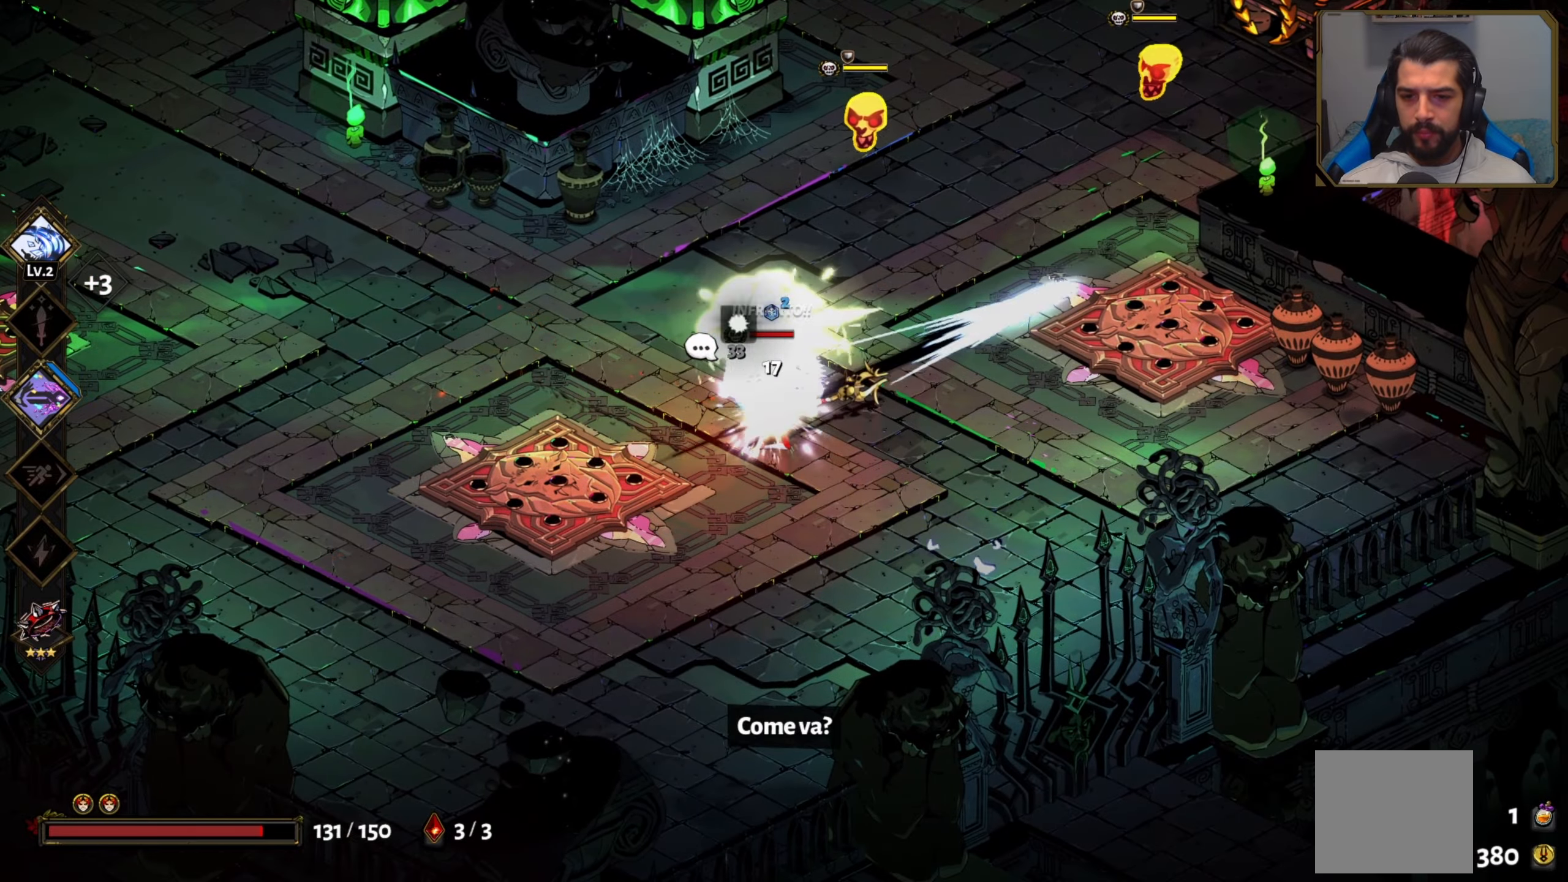
{"buttons": ["X"], "left_stick": "up-right", "events": [[17, "X", "up"], [117, "X", "down"], [150, "X", "up"], [217, "left_stick", "right"], [233, "X", "down"], [283, "X", "up"], [400, "A", "down"], [433, "left_stick", "up-right"], [450, "X", "down"], [500, "A", "up"]]}
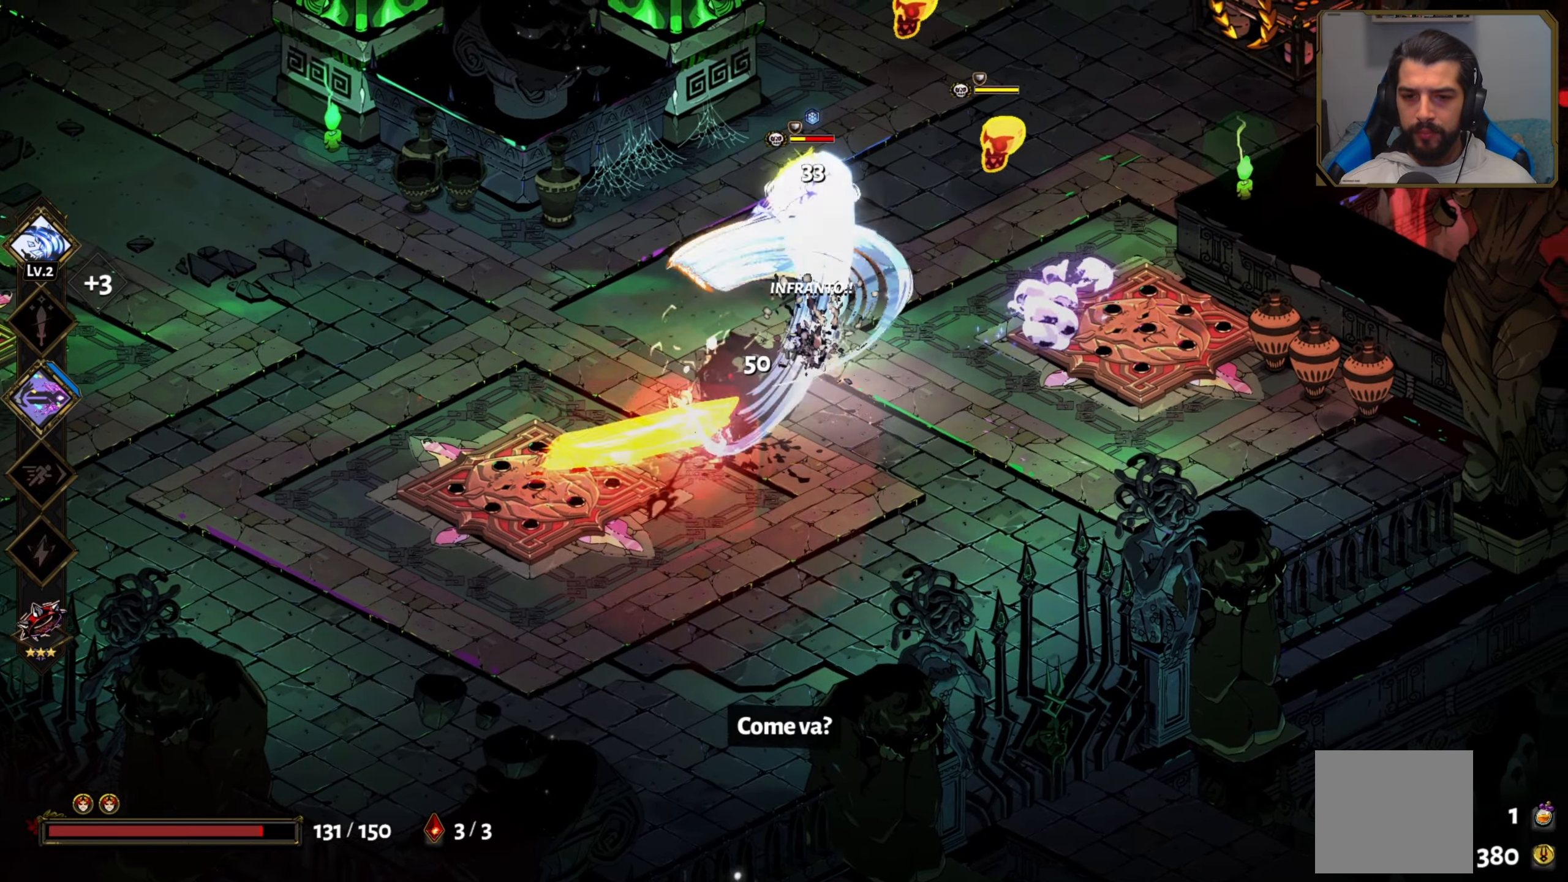
{"buttons": ["X"], "left_stick": "up-left", "events": [[117, "X", "up"], [183, "X", "down"], [400, "left_stick", "up"], [500, "left_stick", "up-left"]]}
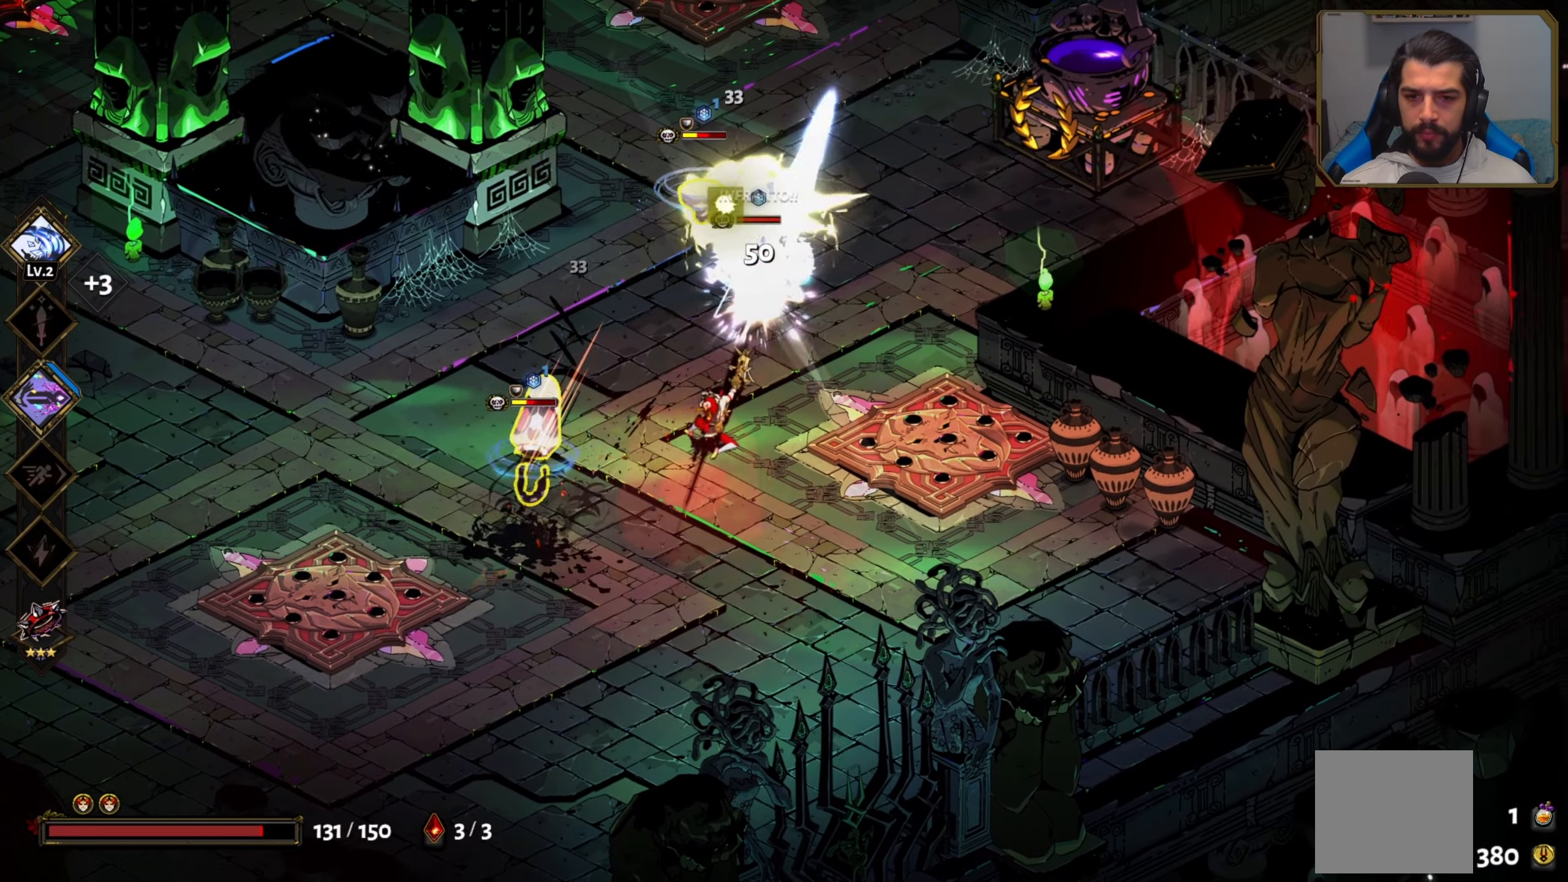
{"buttons": ["X"], "left_stick": "up-left", "events": []}
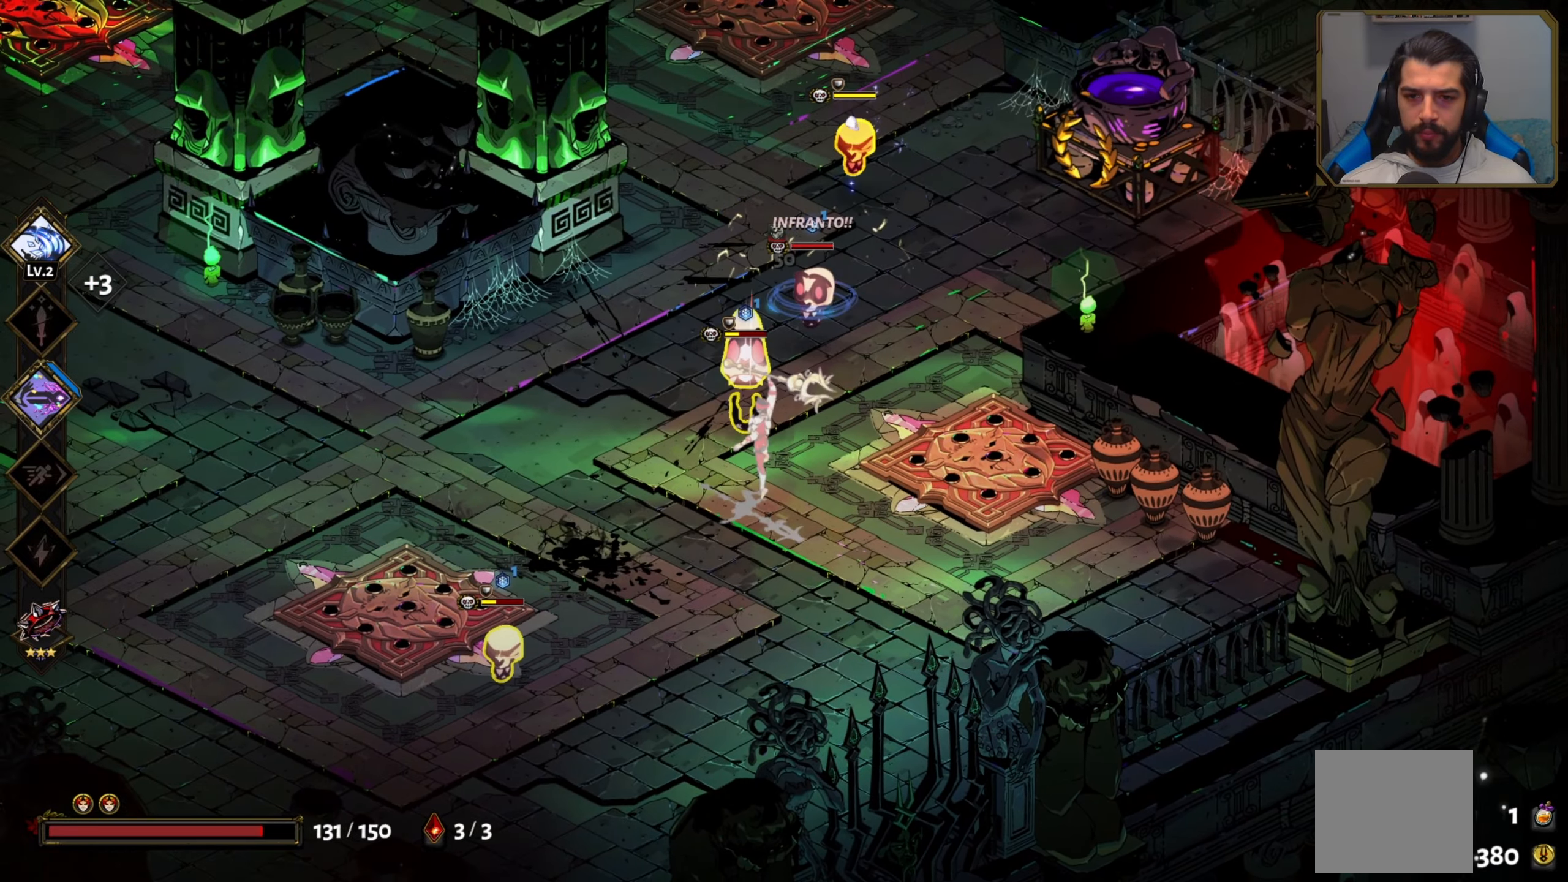
{"buttons": ["X"], "left_stick": "up-left", "events": [[17, "X", "up"], [200, "X", "down"], [383, "X", "up"], [450, "X", "down"]]}
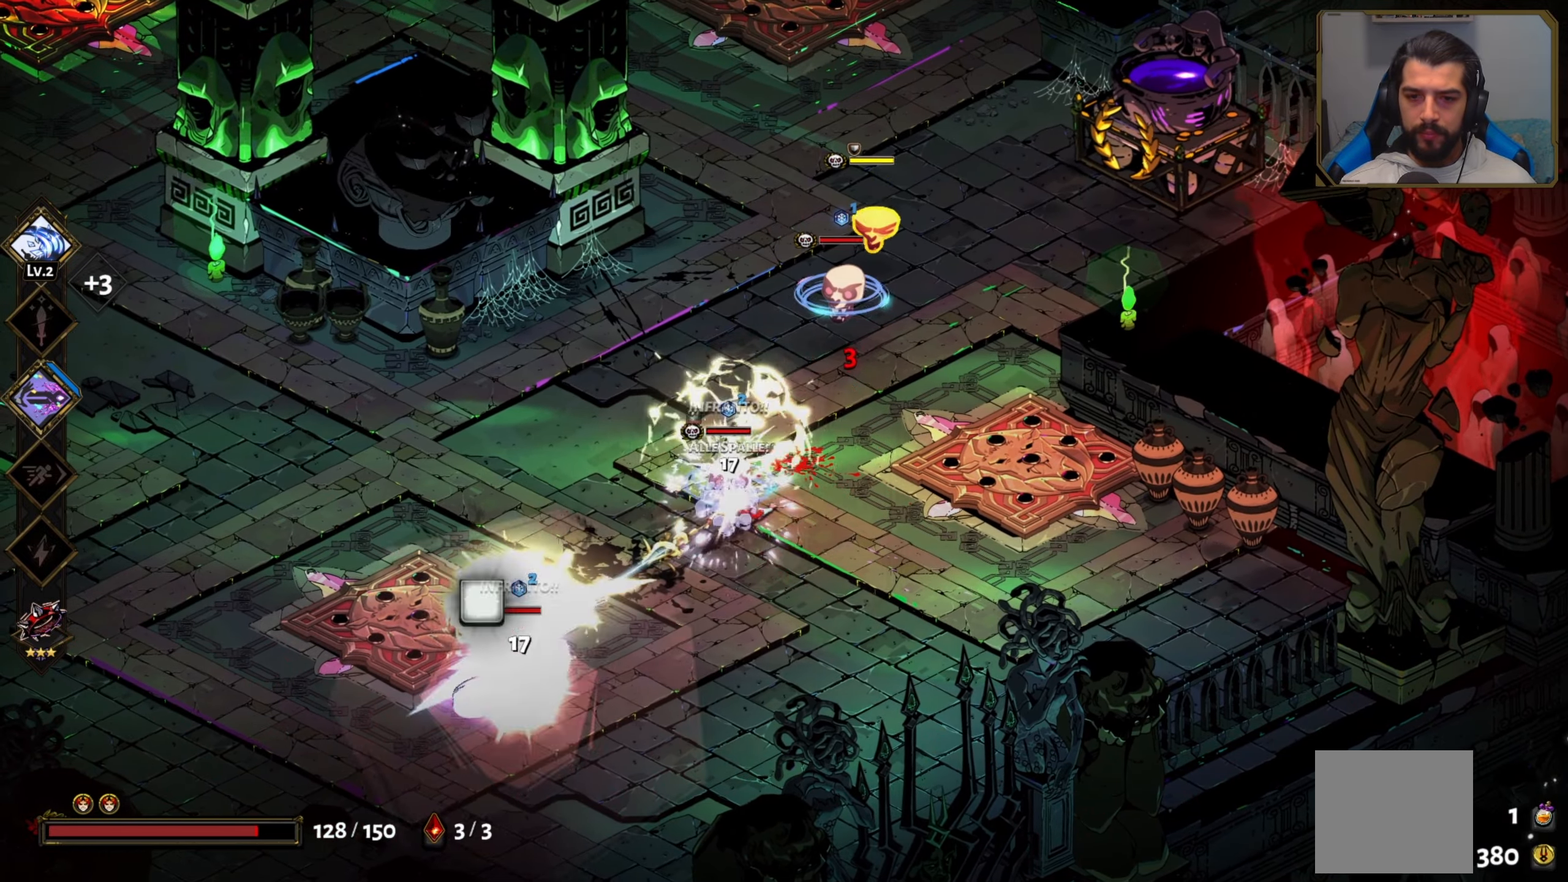
{"buttons": ["A"], "left_stick": "left", "events": [[17, "X", "up"], [117, "X", "down"], [167, "X", "up"], [250, "X", "down"], [300, "X", "up"], [400, "left_stick", "left"], [467, "A", "down"]]}
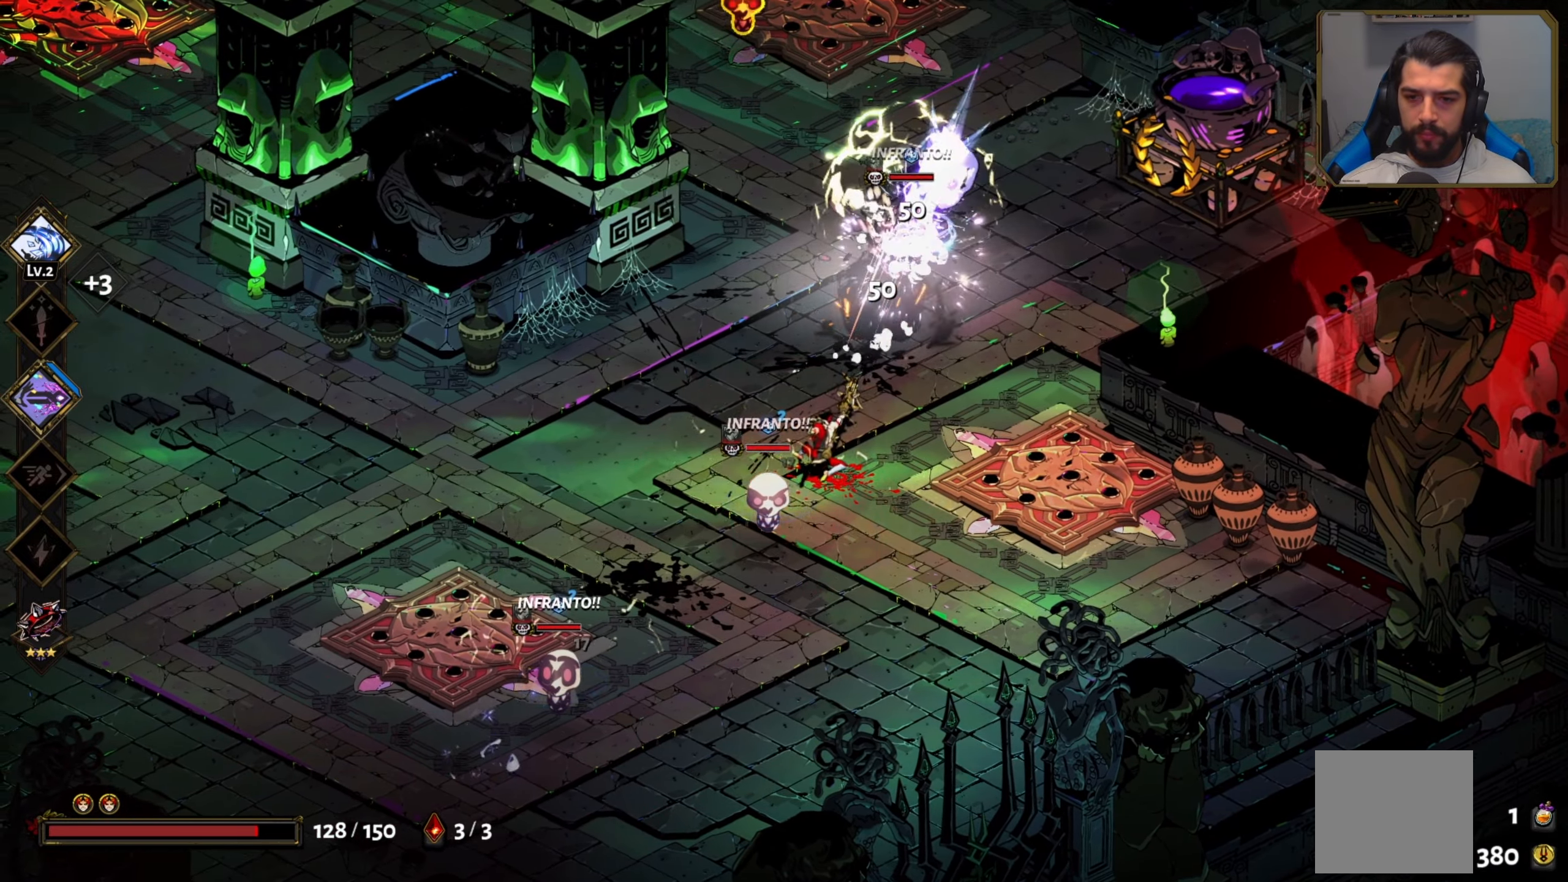
{"buttons": ["B"], "left_stick": "up-right", "events": [[67, "X", "down"], [117, "A", "up"], [183, "X", "up"], [400, "left_stick", "up-right"], [433, "B", "down"]]}
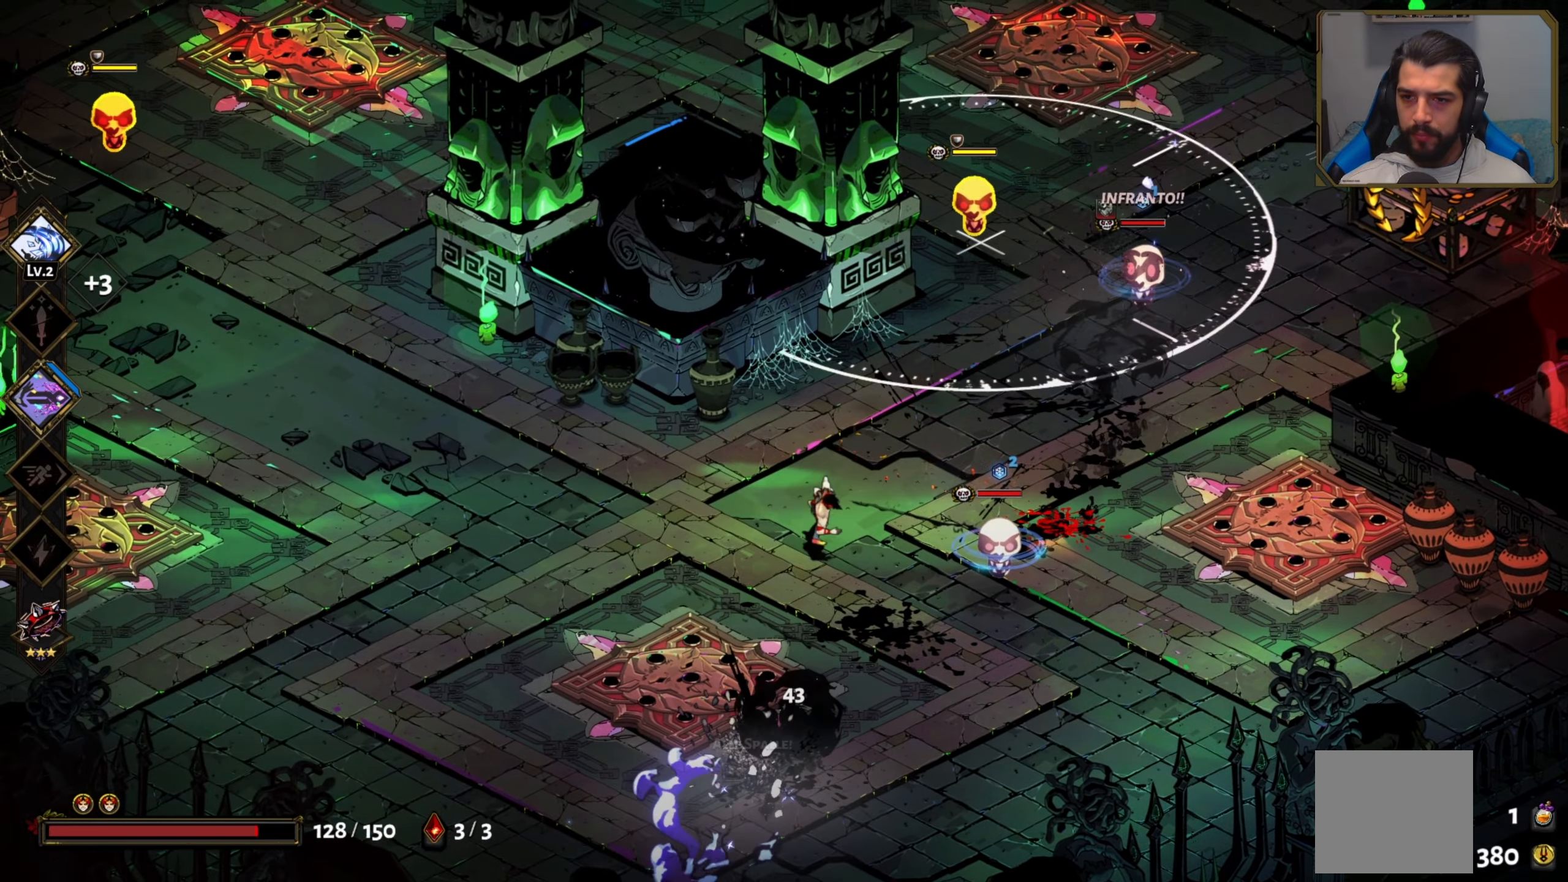
{"buttons": [], "left_stick": "left", "events": [[50, "B", "up"], [200, "A", "down"], [200, "left_stick", "up-left"], [250, "left_stick", "left"], [317, "A", "up"], [417, "A", "down"], [500, "A", "up"]]}
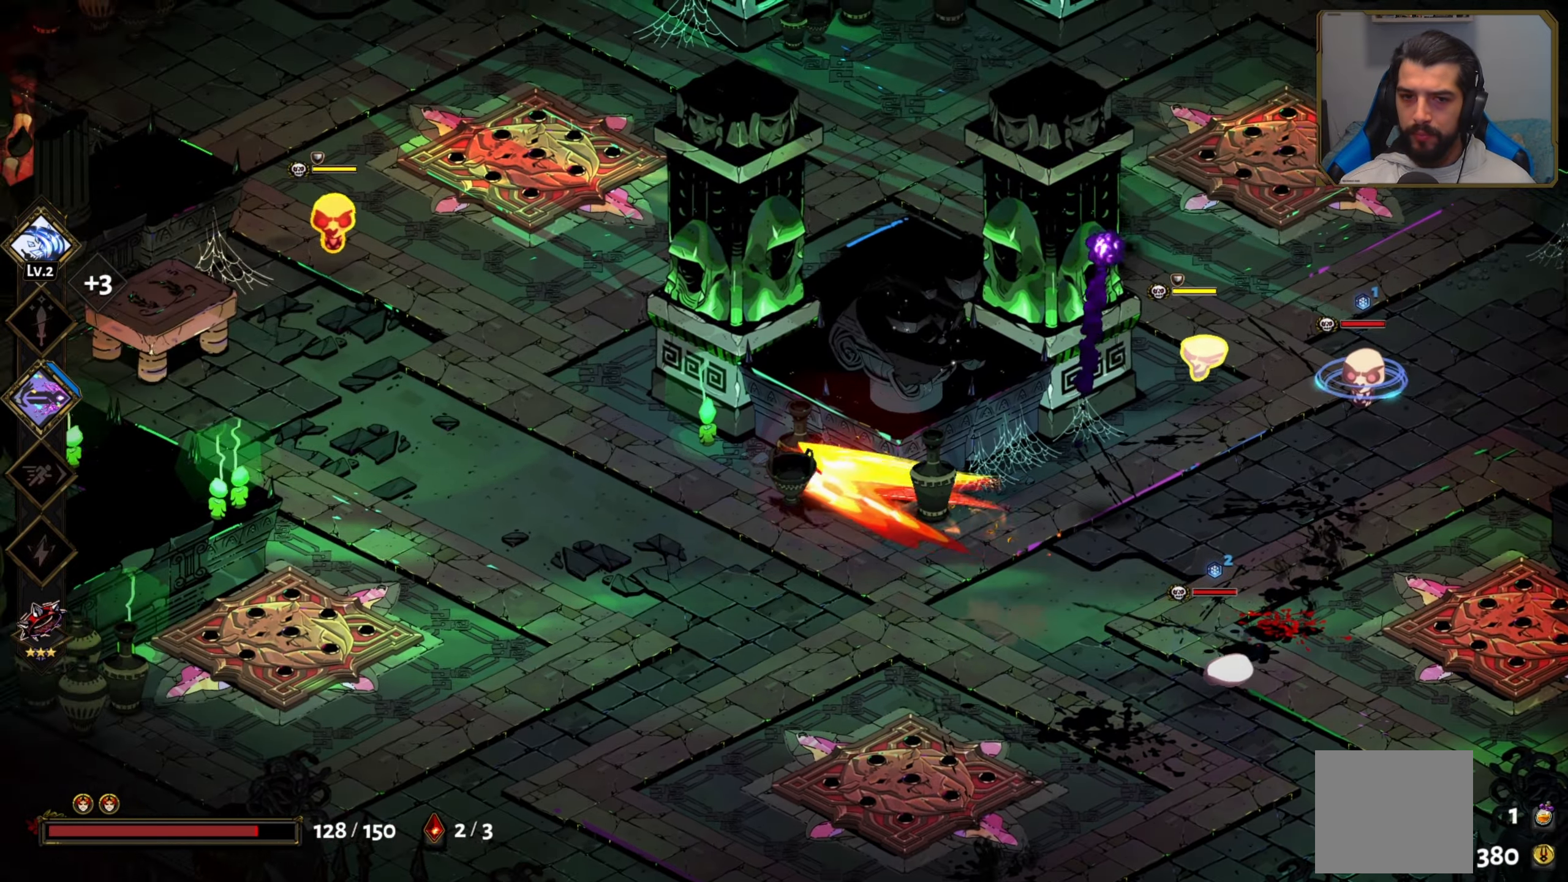
{"buttons": [], "left_stick": "up-left", "events": [[167, "B", "down"], [250, "left_stick", "up-left"], [267, "B", "up"], [417, "X", "down"], [500, "X", "up"]]}
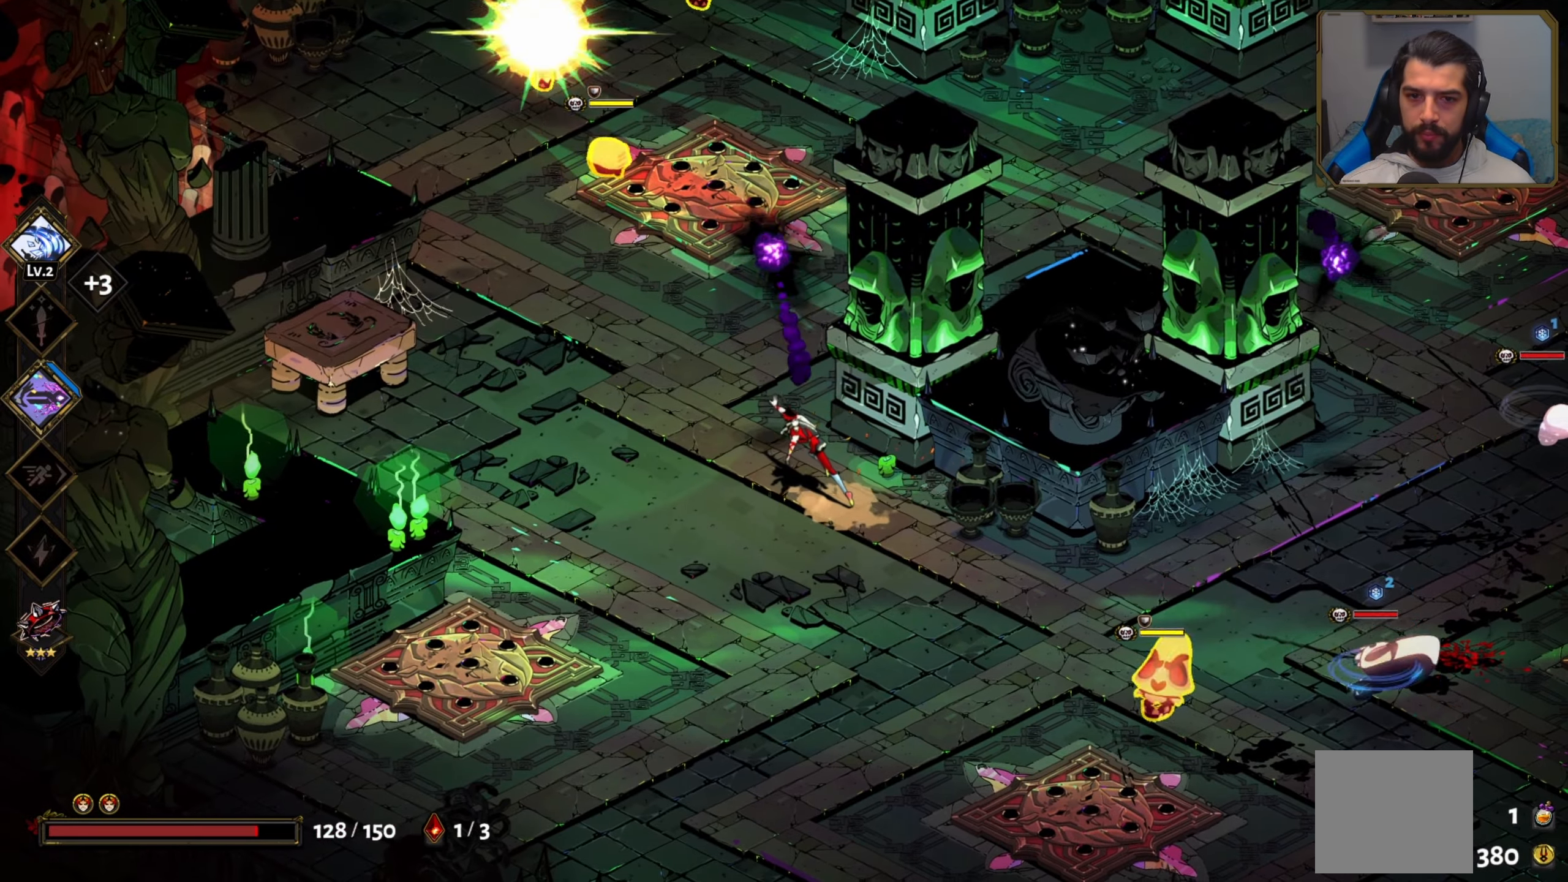
{"buttons": [], "left_stick": "up-left", "events": [[184, "A", "down"], [250, "X", "down"], [267, "A", "up"], [367, "X", "up"]]}
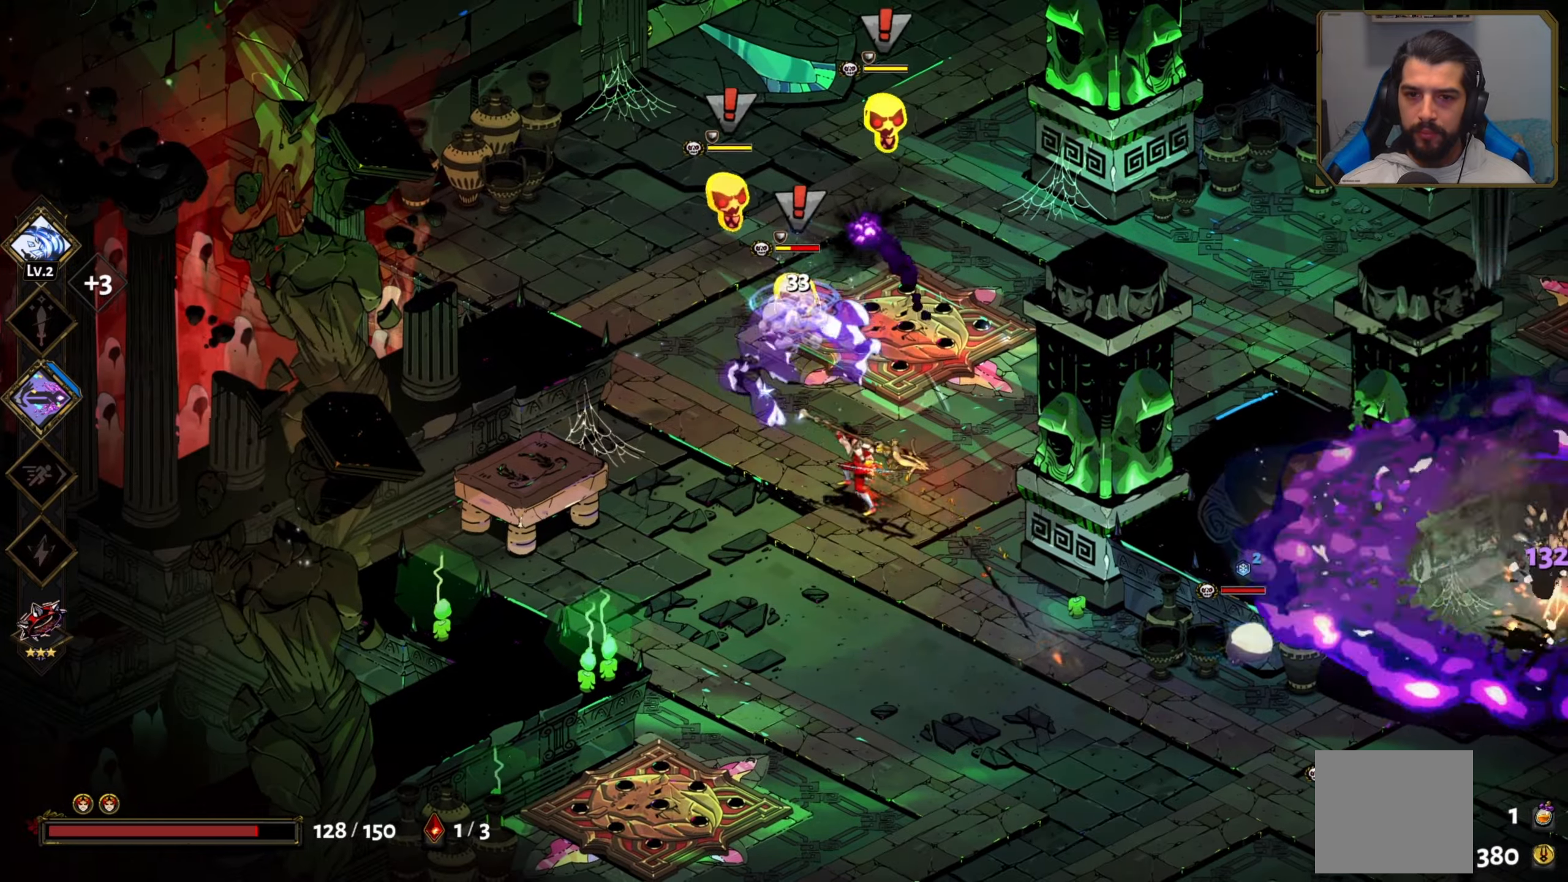
{"buttons": [], "left_stick": "up-right", "events": [[50, "A", "down"], [167, "A", "up"], [284, "A", "down"], [317, "A", "up"], [317, "X", "down"], [384, "left_stick", "up"], [467, "X", "up"], [484, "left_stick", "up-right"]]}
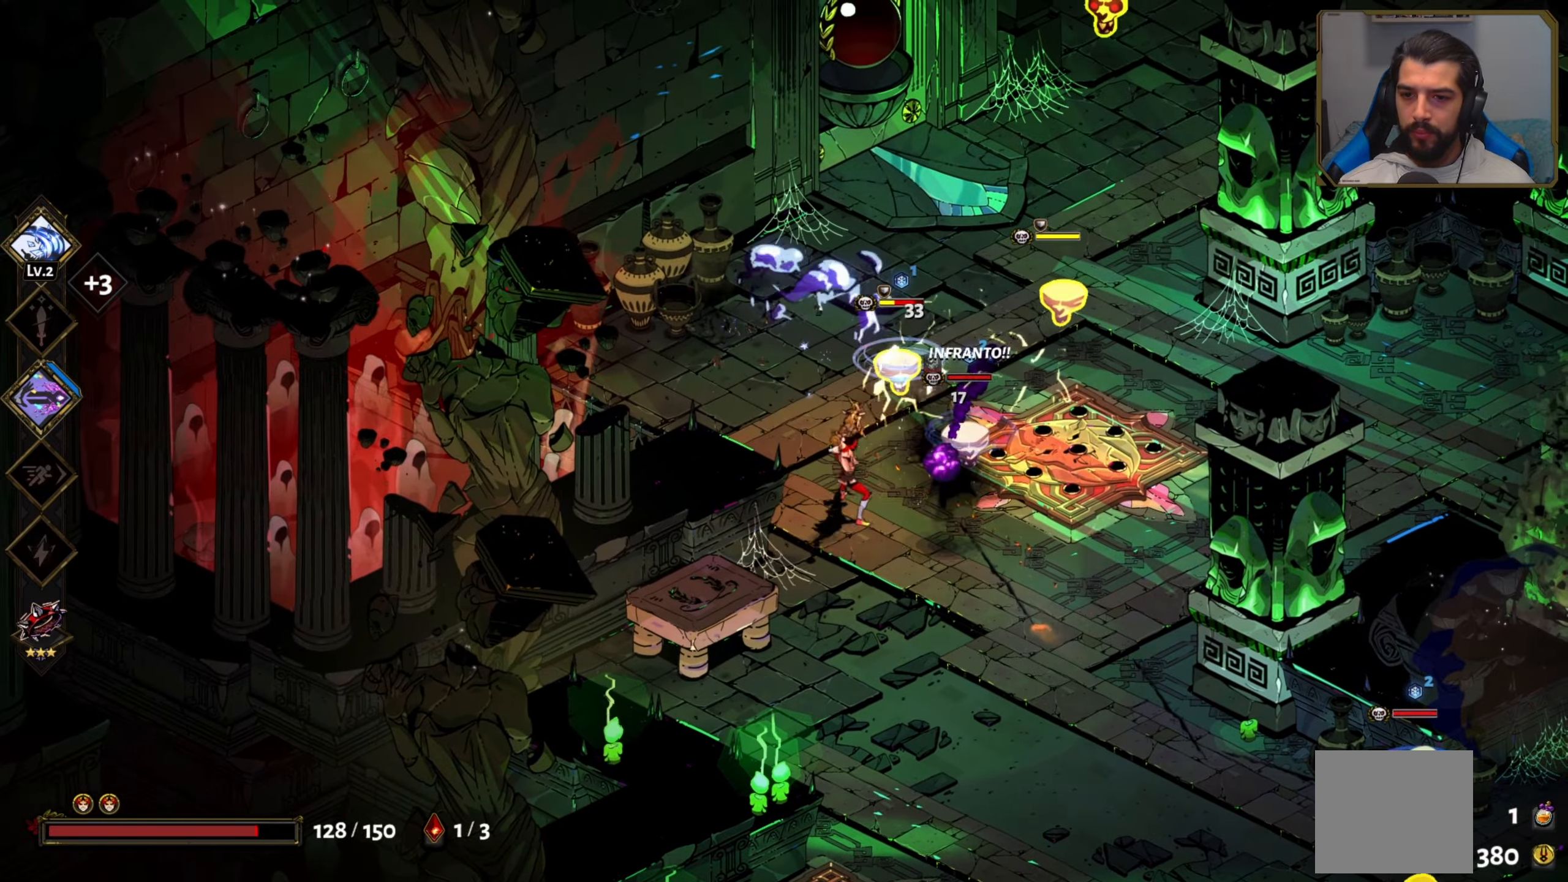
{"buttons": ["X"], "left_stick": "center", "events": [[34, "X", "down"], [134, "X", "up"], [184, "X", "down"], [267, "X", "up"], [267, "left_stick", "center"], [334, "X", "down"], [367, "X", "up"], [467, "X", "down"]]}
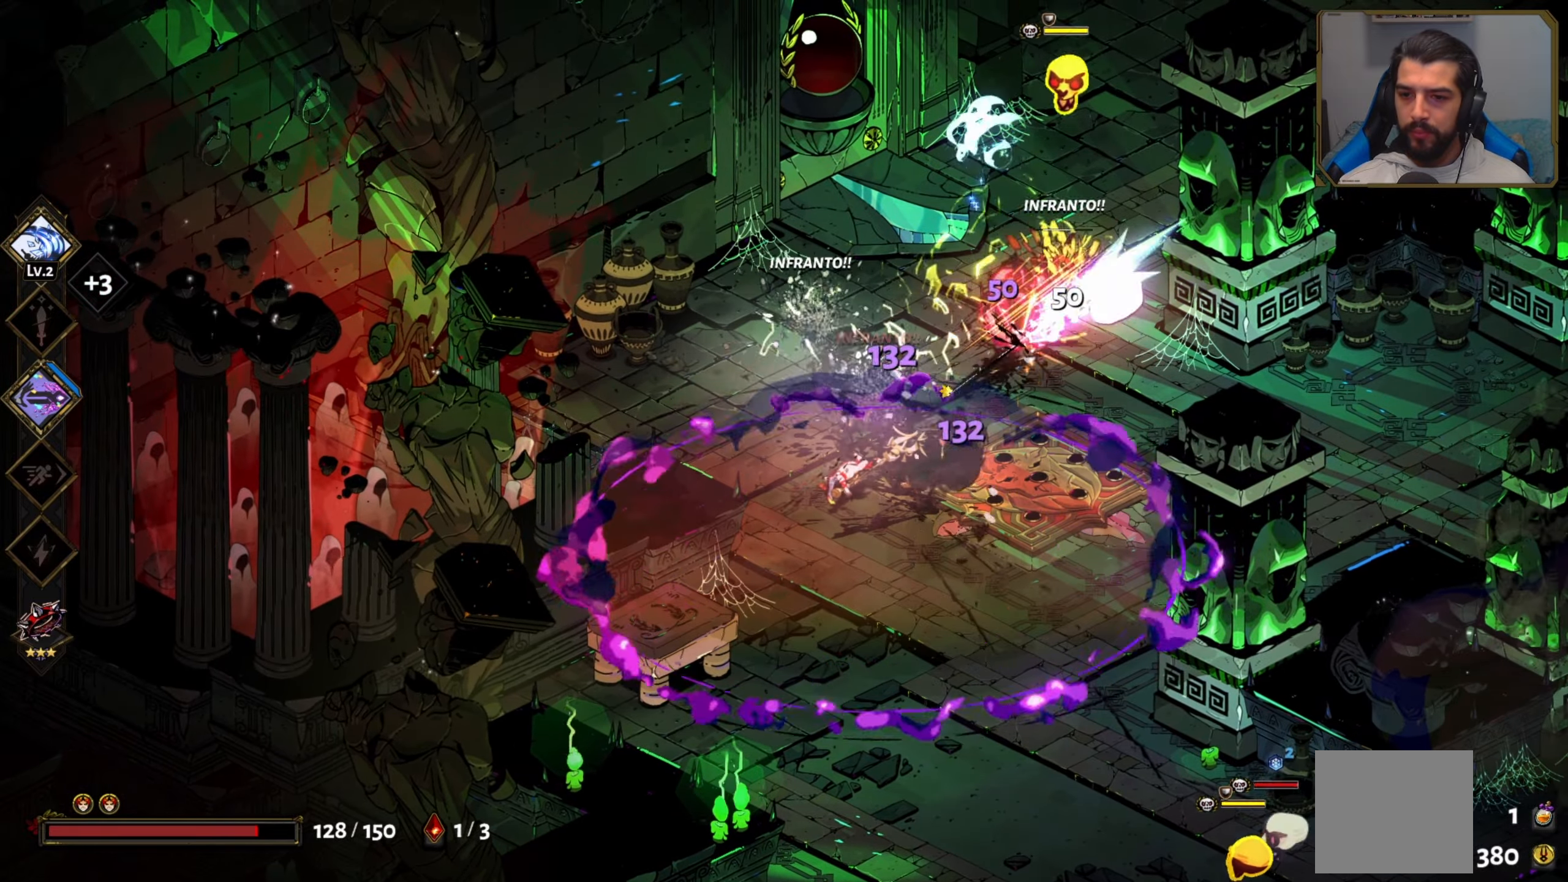
{"buttons": ["X"], "left_stick": "up-right", "events": [[17, "X", "up"], [117, "left_stick", "up-right"], [317, "A", "down"], [417, "X", "down"], [434, "A", "up"]]}
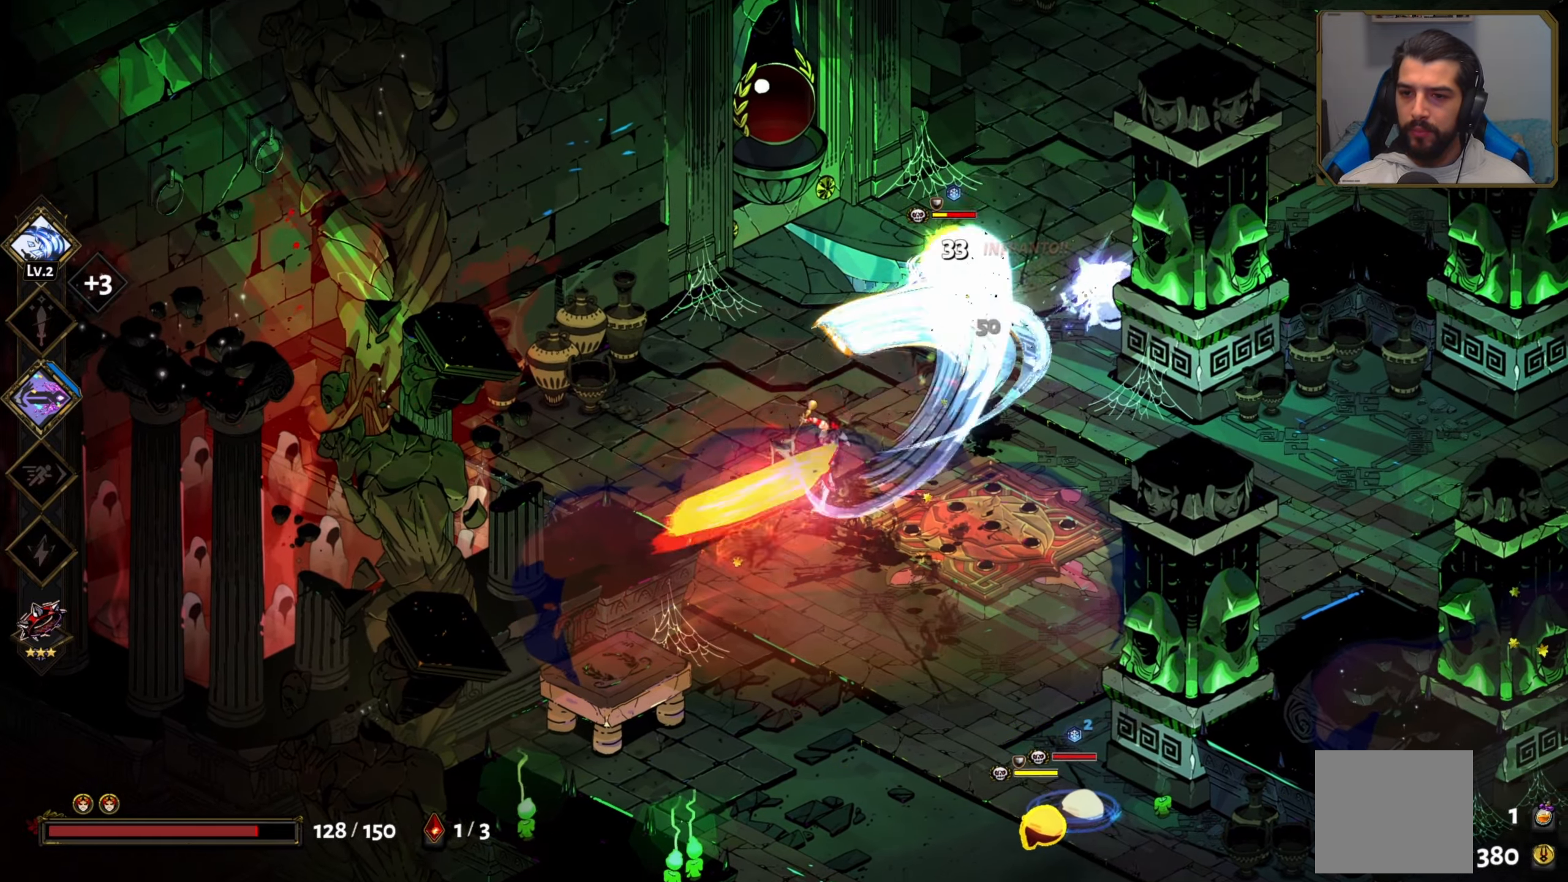
{"buttons": [], "left_stick": "center", "events": [[50, "X", "up"], [150, "X", "down"], [200, "X", "up"], [284, "X", "down"], [317, "X", "up"], [317, "left_stick", "center"]]}
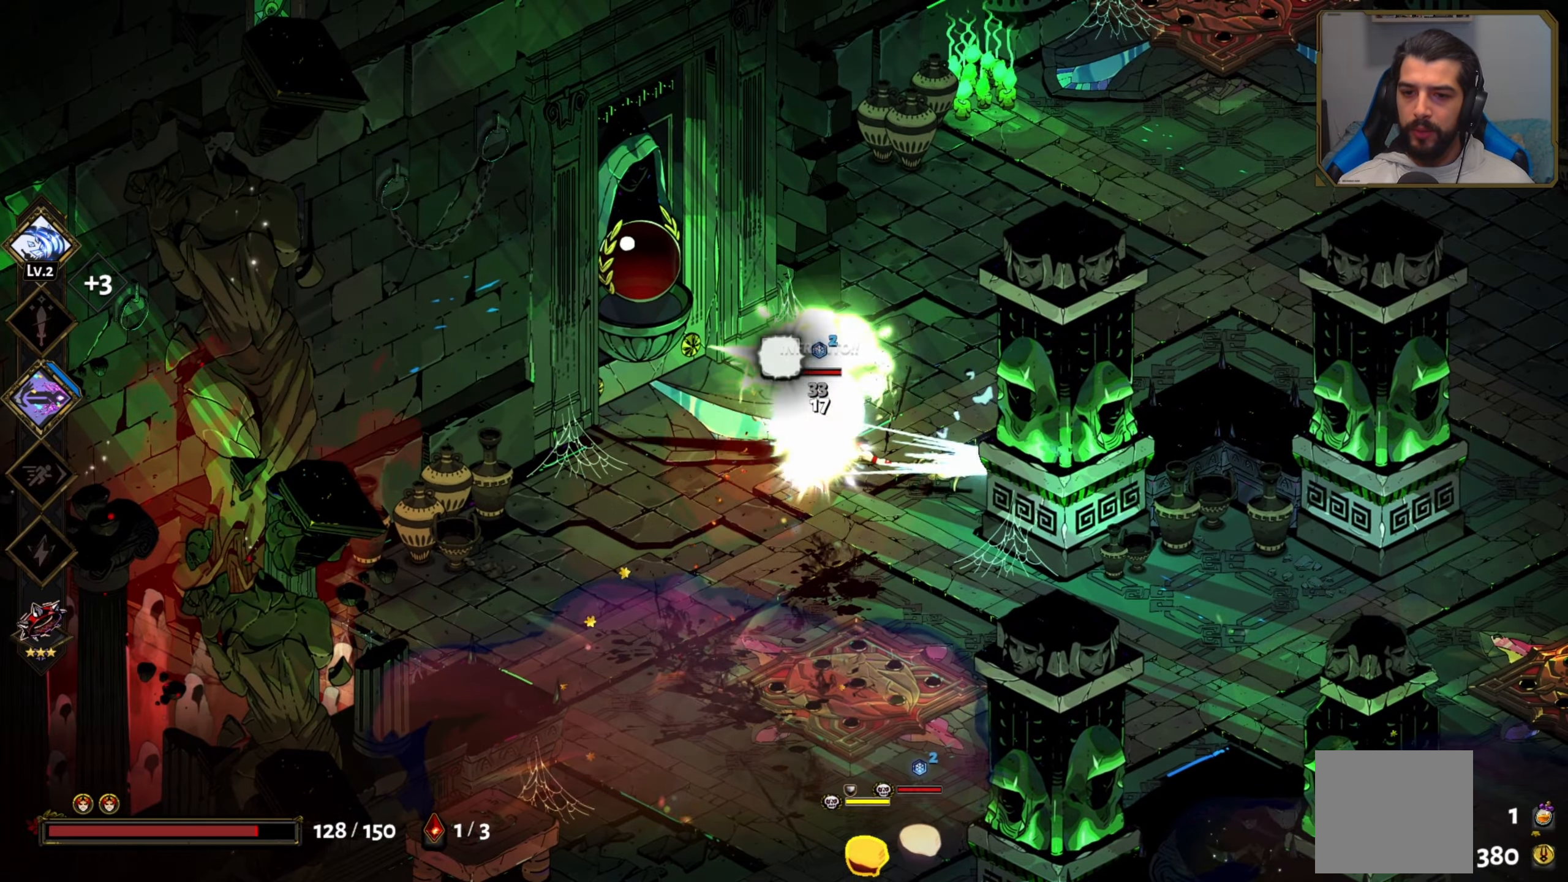
{"buttons": [], "left_stick": "center", "events": [[17, "X", "down"], [100, "X", "up"], [167, "X", "down"], [234, "X", "up"], [334, "X", "down"], [384, "X", "up"]]}
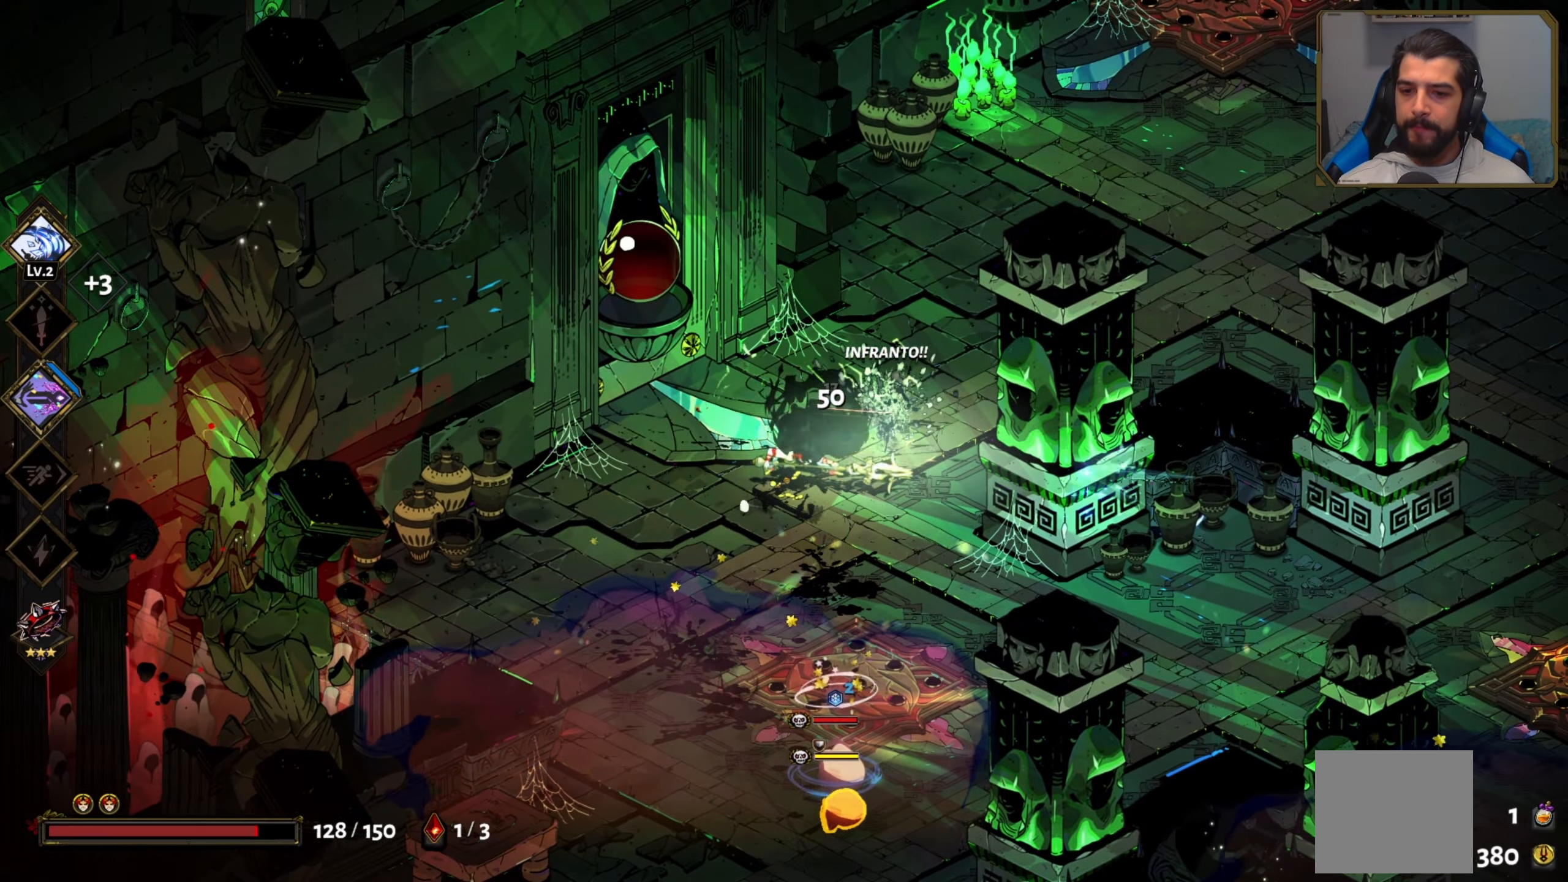
{"buttons": [], "left_stick": "down", "events": [[100, "left_stick", "down-left"], [150, "A", "down"], [267, "X", "down"], [284, "A", "up"], [317, "left_stick", "down"], [467, "X", "up"]]}
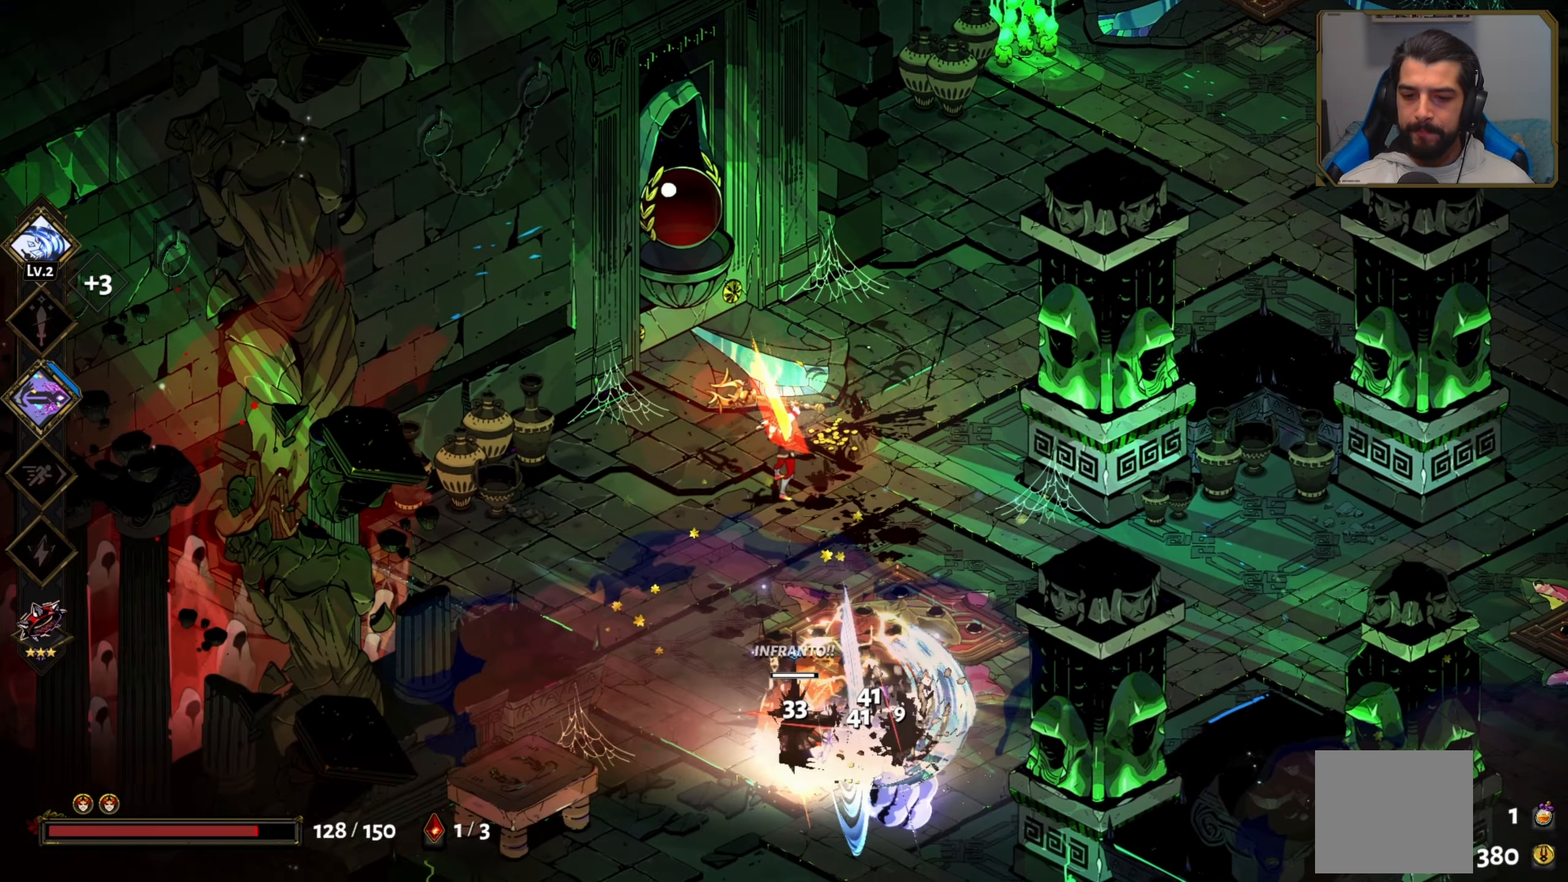
{"buttons": [], "left_stick": "down", "events": [[100, "X", "down"], [150, "X", "up"]]}
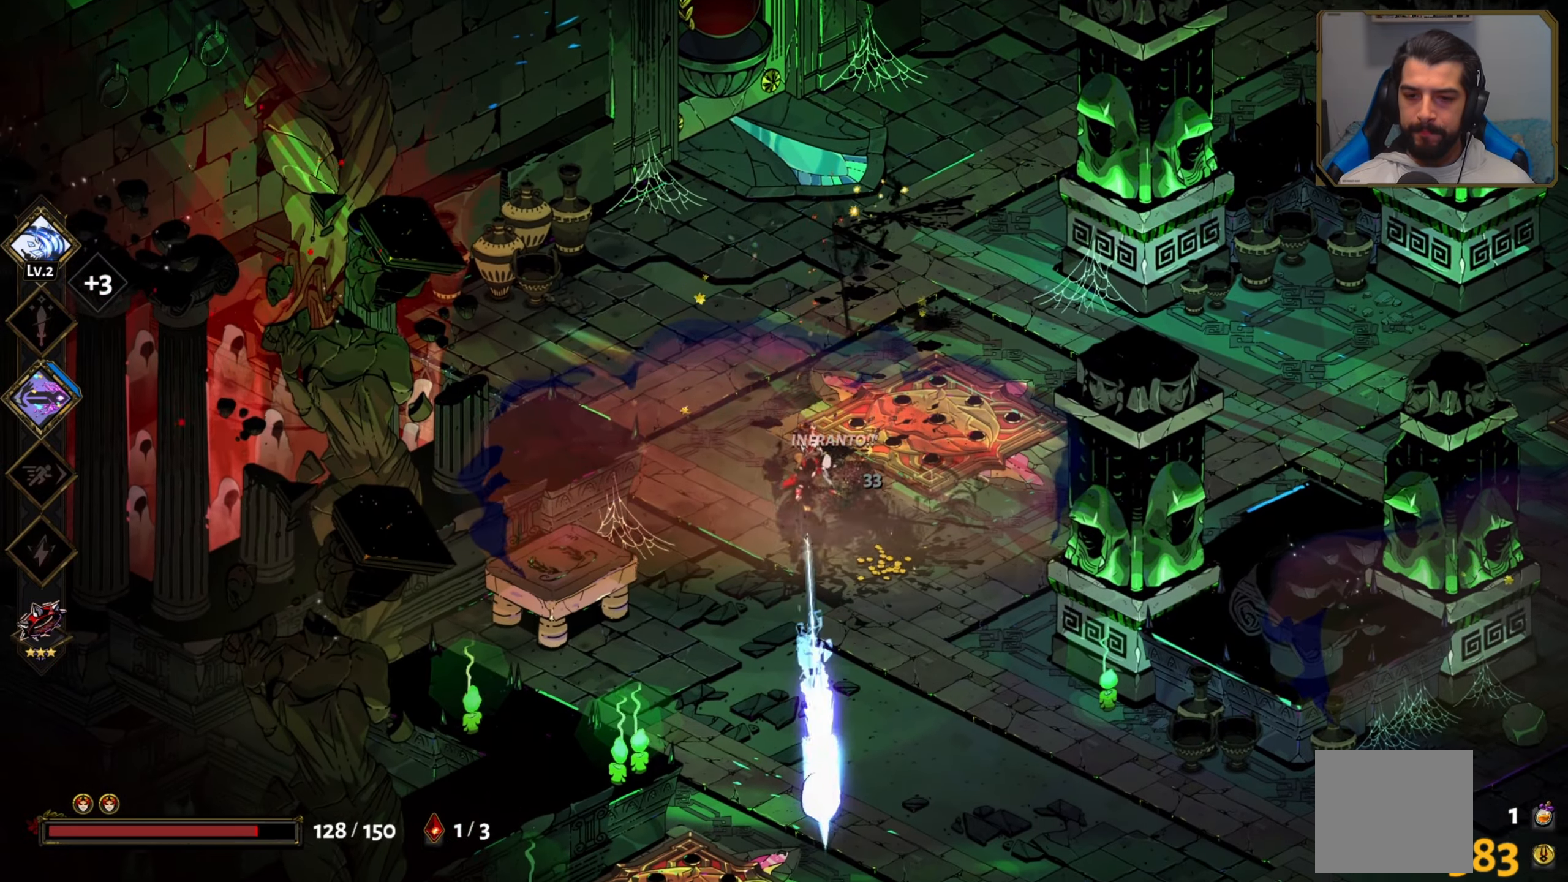
{"buttons": [], "left_stick": "down-right", "events": [[334, "A", "down"], [417, "left_stick", "down-right"], [450, "A", "up"]]}
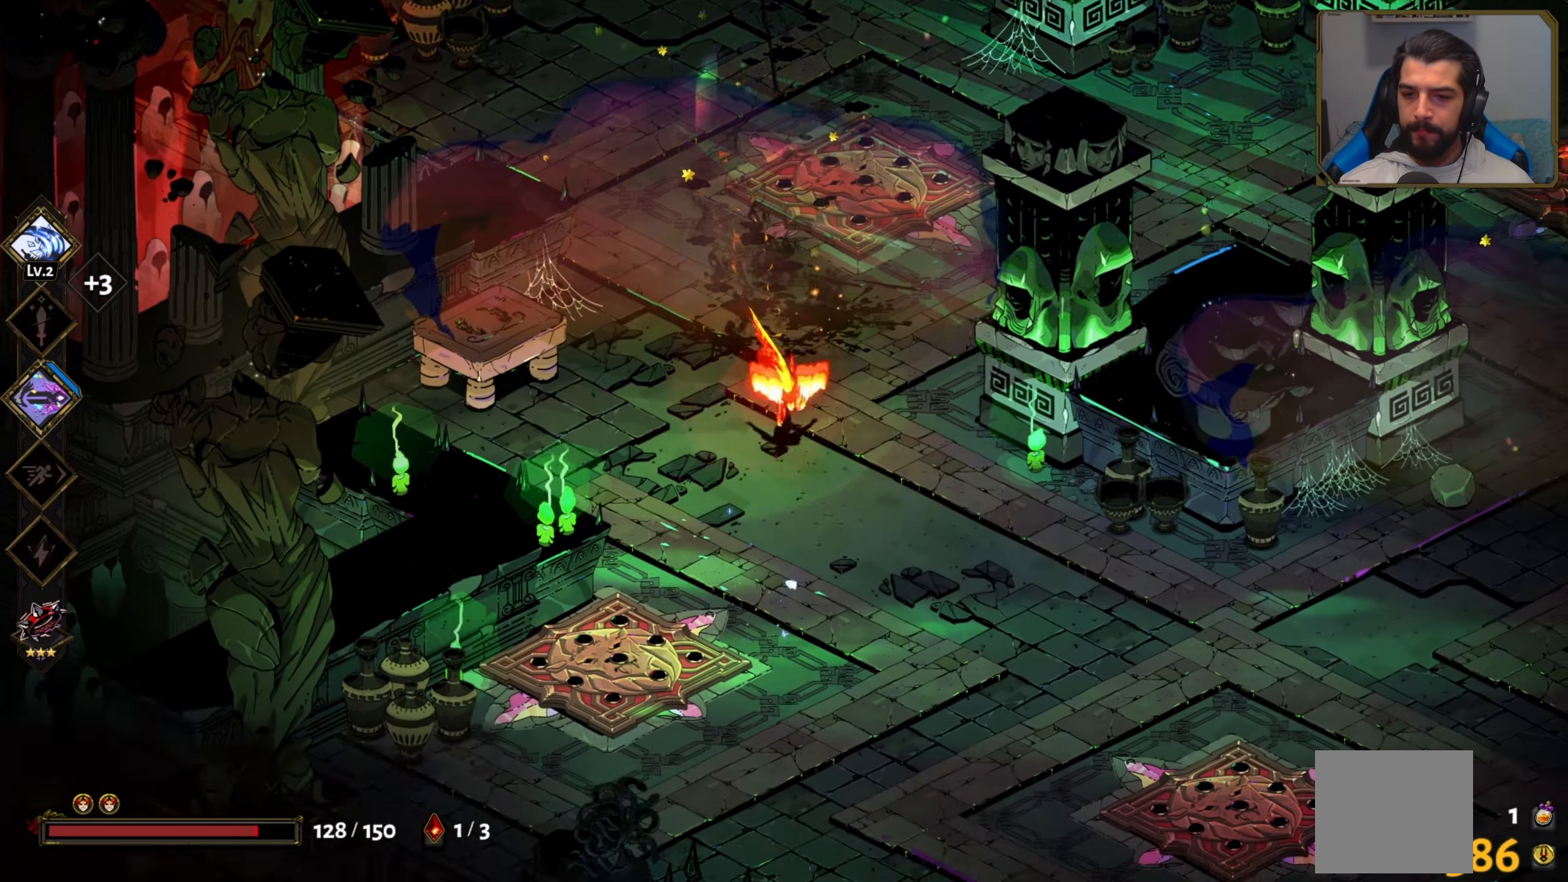
{"buttons": [], "left_stick": "right", "events": [[267, "left_stick", "right"], [317, "A", "down"], [434, "A", "up"]]}
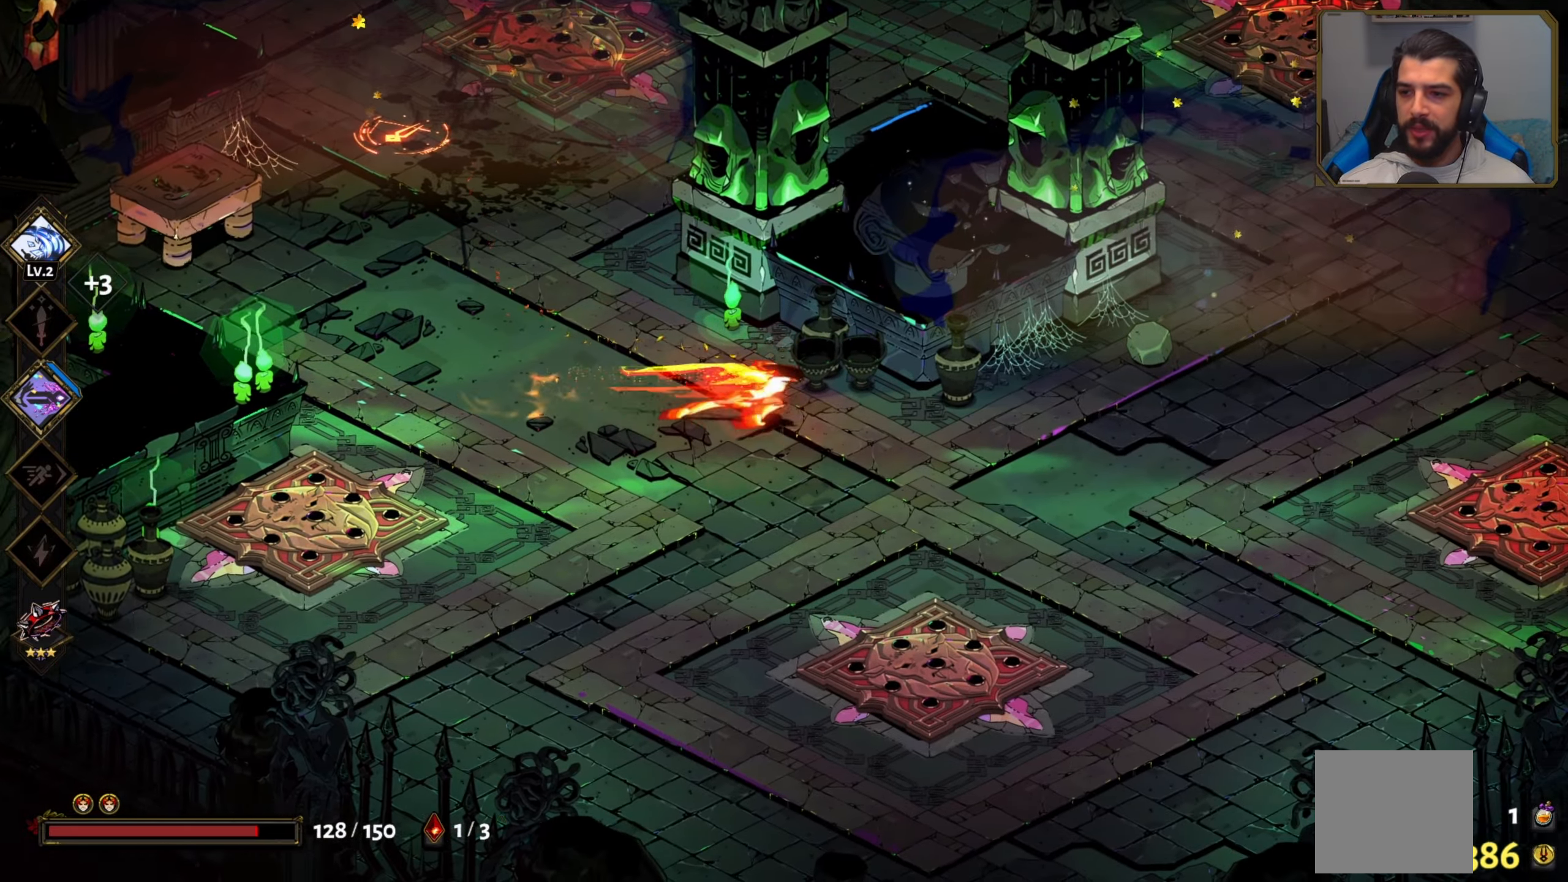
{"buttons": [], "left_stick": "right", "events": [[266, "A", "down"], [400, "A", "up"]]}
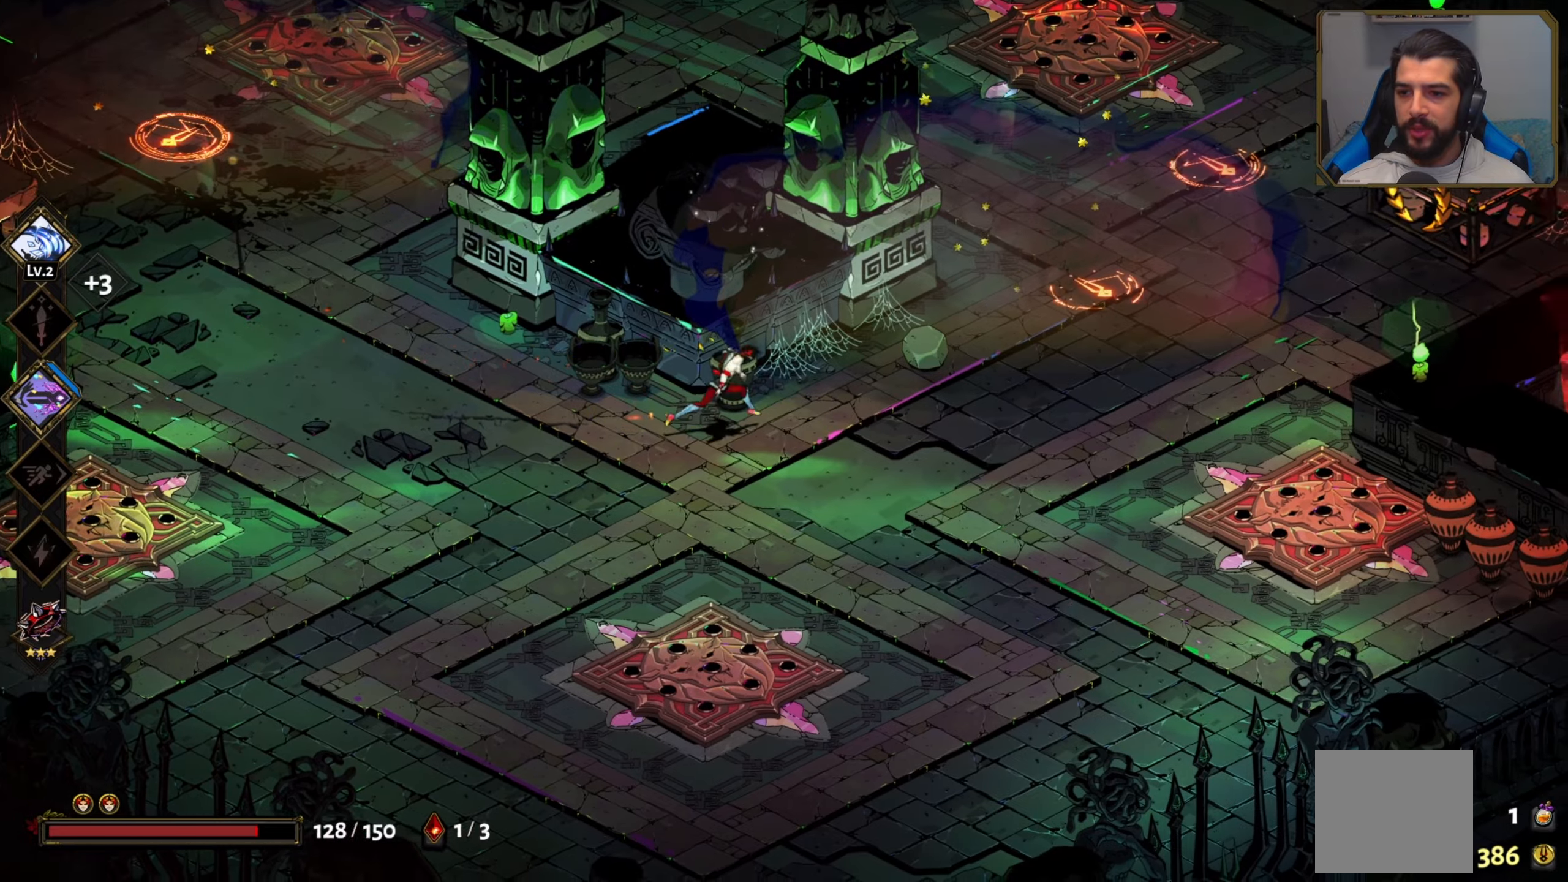
{"buttons": [], "left_stick": "up-right", "events": [[233, "A", "down"], [366, "A", "up"], [366, "left_stick", "up-right"]]}
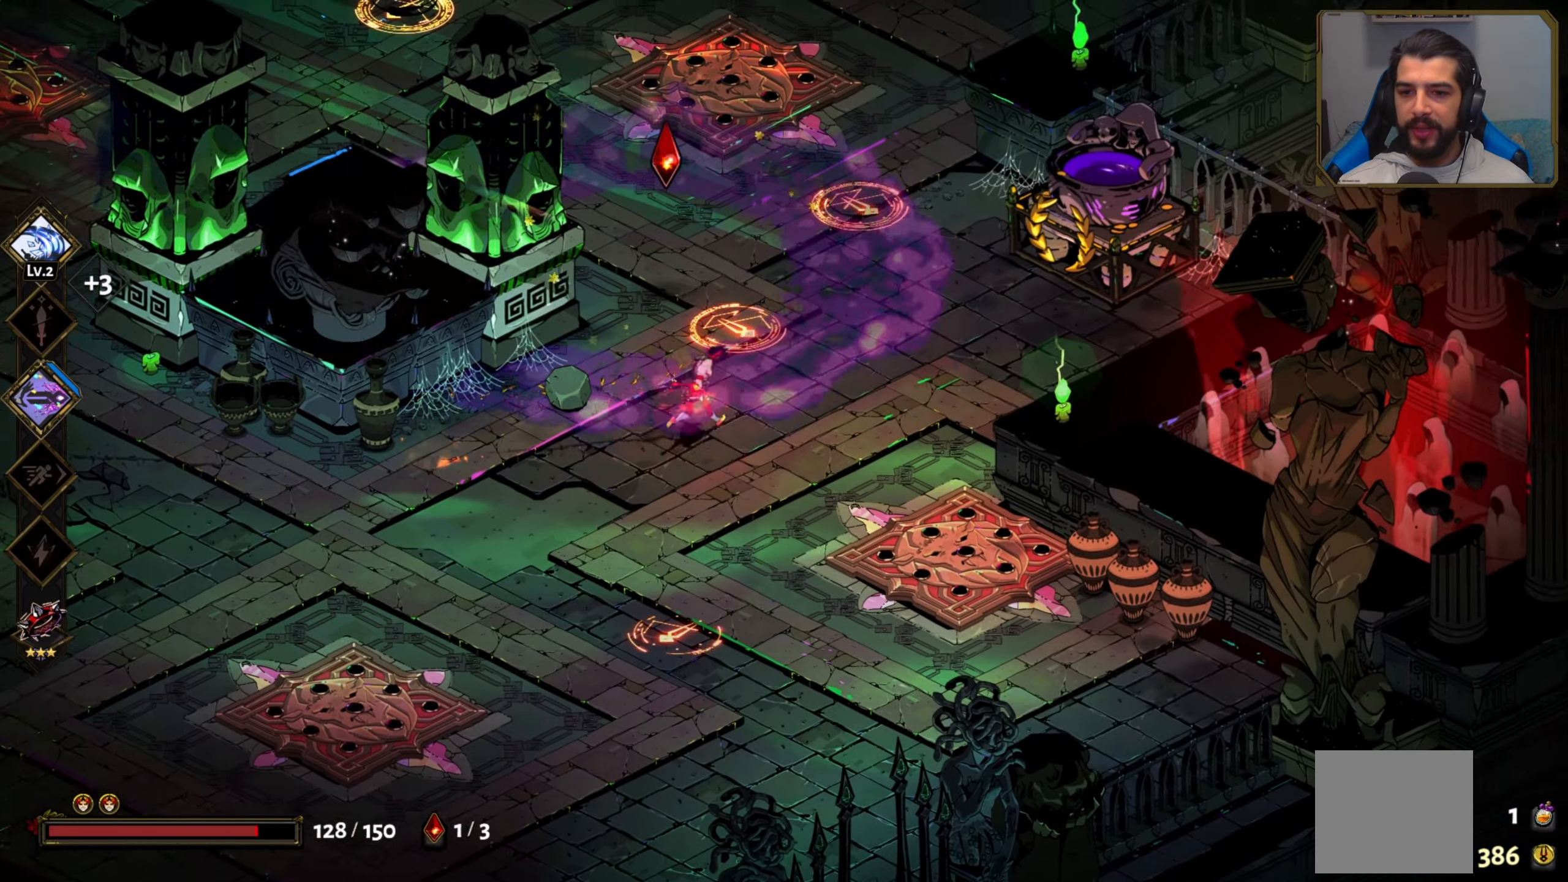
{"buttons": [], "left_stick": "up", "events": [[233, "X", "down"], [350, "X", "up"], [416, "X", "down"], [450, "left_stick", "up"], [483, "X", "up"]]}